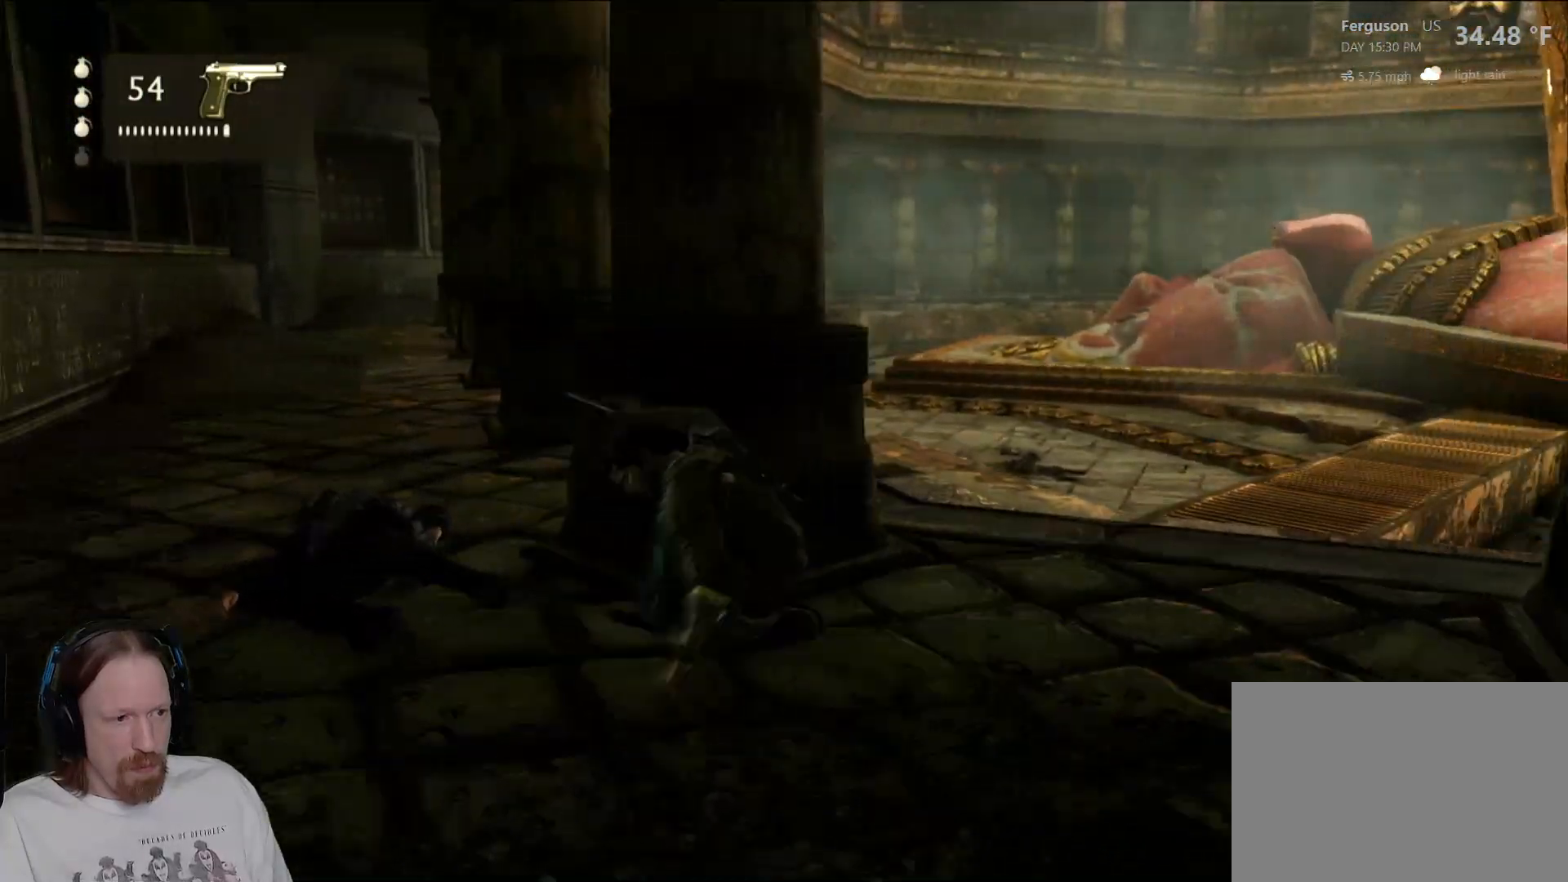
Gameplay with a controller (PlayStation layout); each line is a JSON object with the inputs held at the frame after it. "events" lists button and stick changes between this image and that frame as [ms after this image, input, new state], when the widget could be followed in between.
{"buttons": [], "left_stick": "up", "right_stick": "center", "events": [[67, "left_stick", "up"], [83, "CIRCLE", "down"], [233, "CIRCLE", "up"]]}
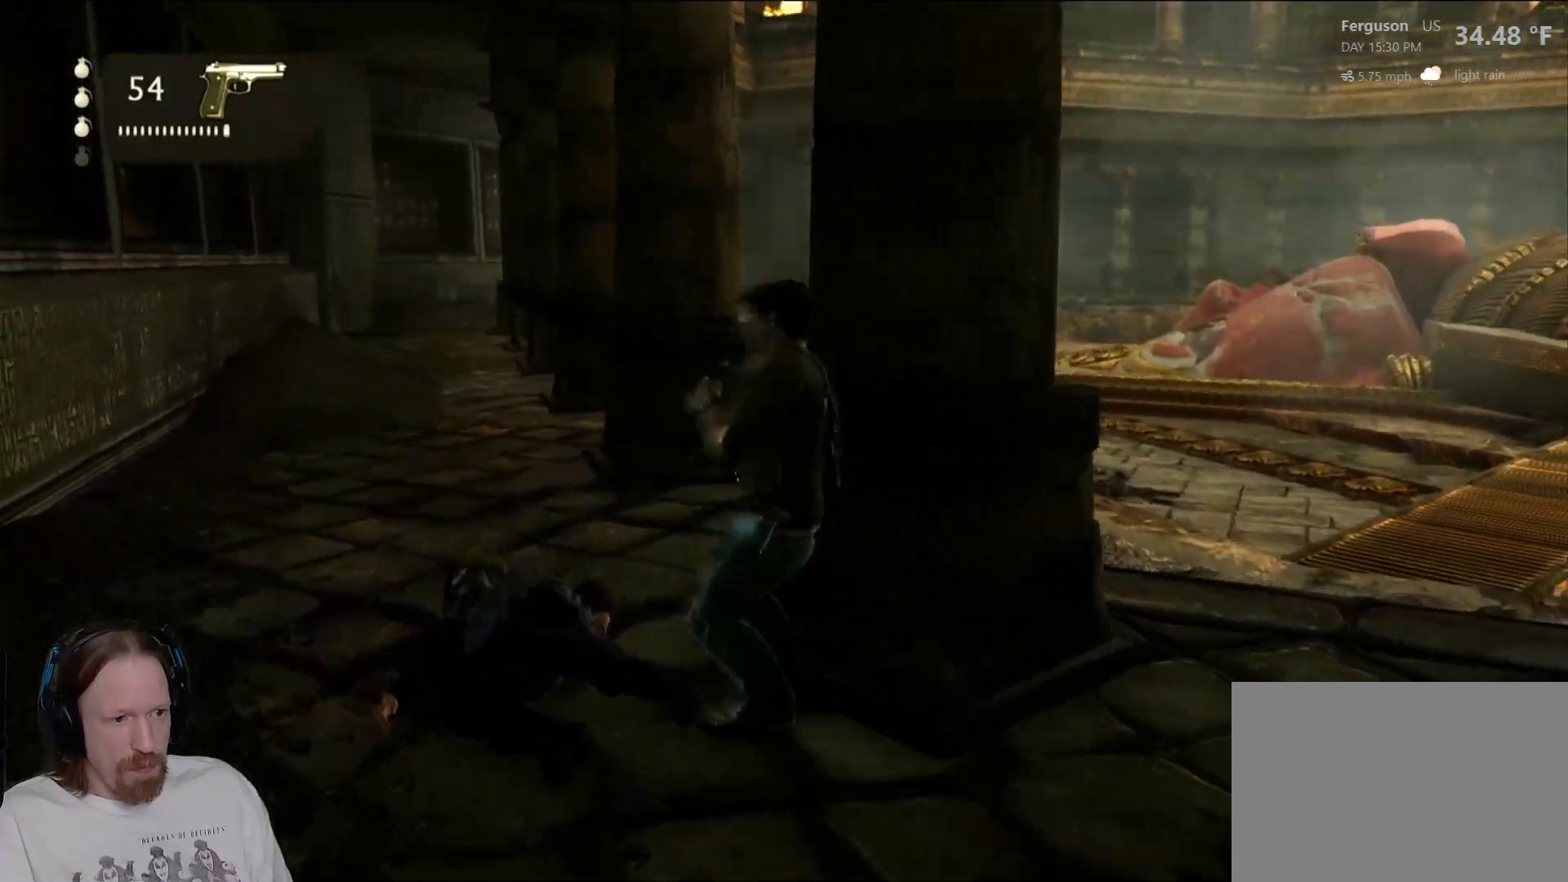
{"buttons": [], "left_stick": "up-left", "right_stick": "center", "events": [[33, "left_stick", "up-left"], [133, "right_stick", "right"], [233, "left_stick", "left"], [433, "right_stick", "center"], [467, "left_stick", "up-left"]]}
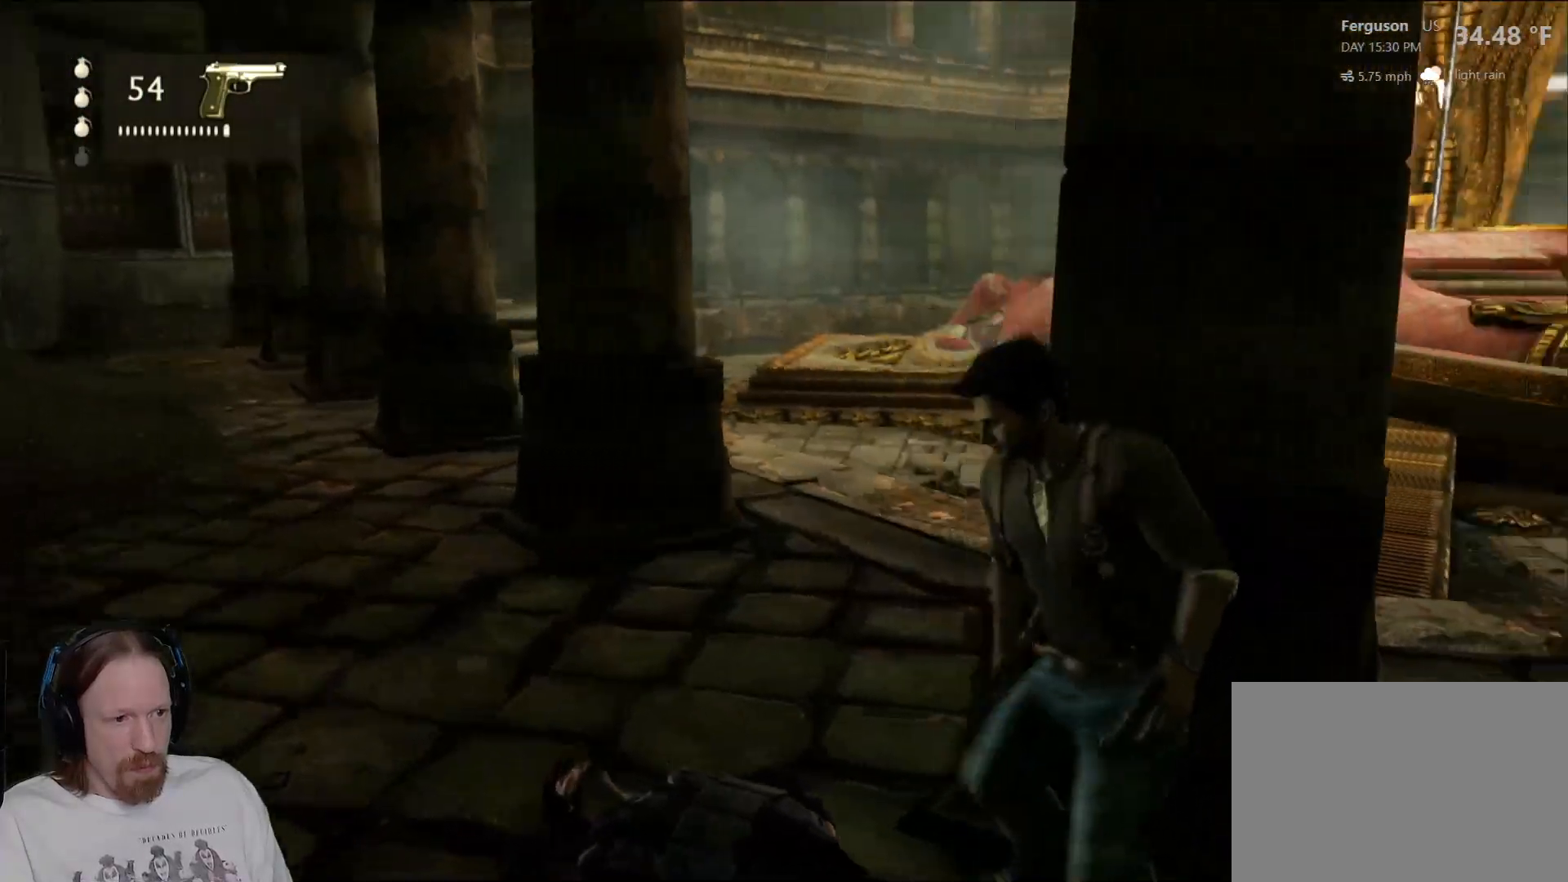
{"buttons": [], "left_stick": "up-right", "right_stick": "center", "events": [[267, "left_stick", "up"], [467, "left_stick", "up-right"]]}
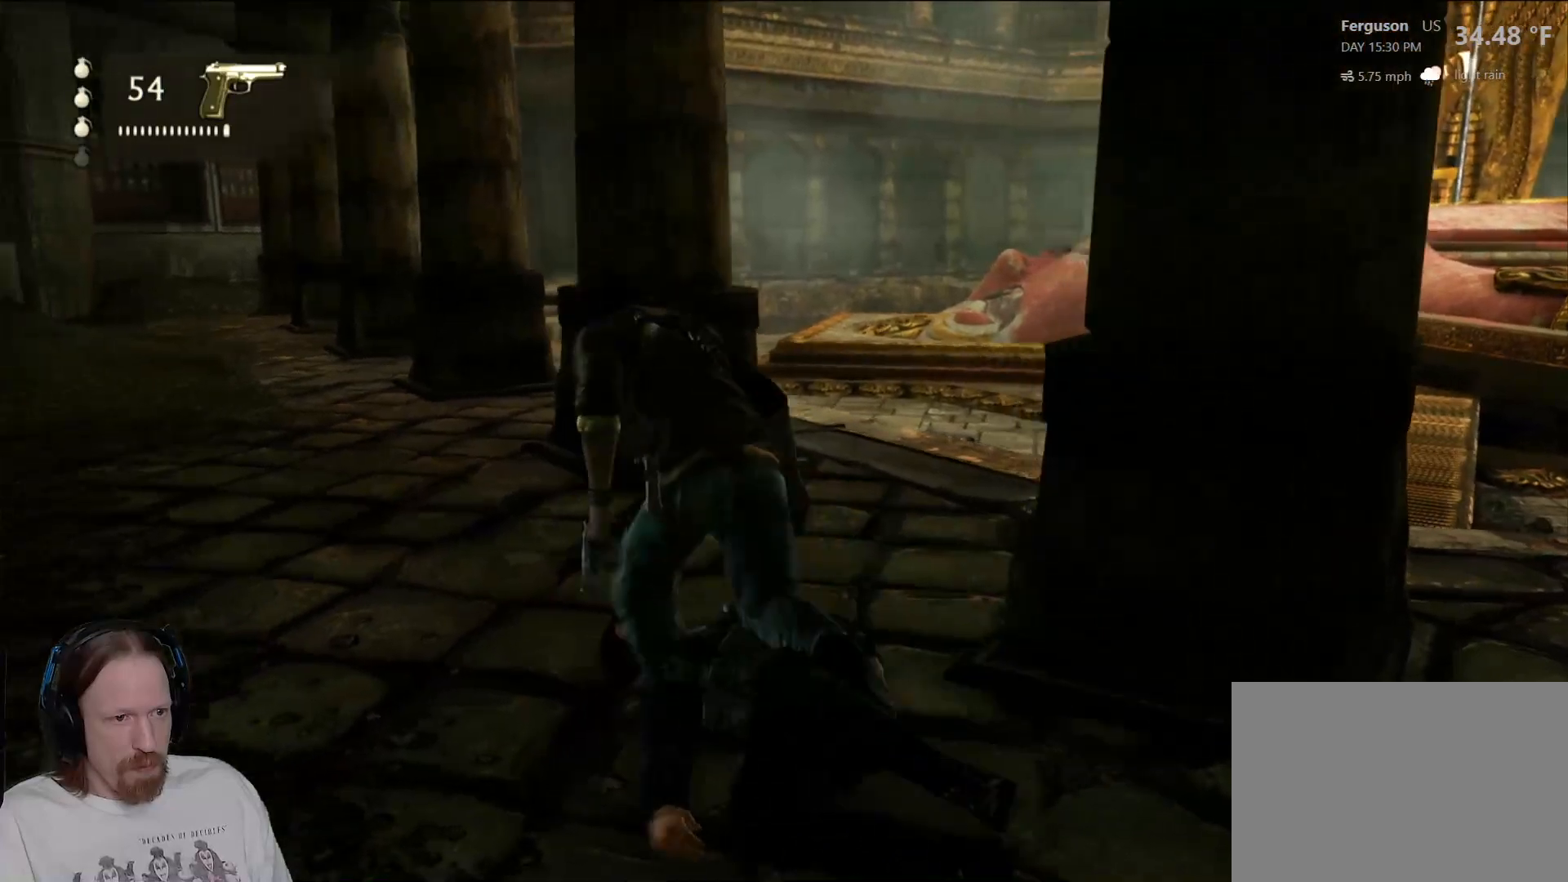
{"buttons": [], "left_stick": "up-left", "right_stick": "center", "events": [[383, "TRIANGLE", "down"], [467, "left_stick", "up-left"], [500, "TRIANGLE", "up"]]}
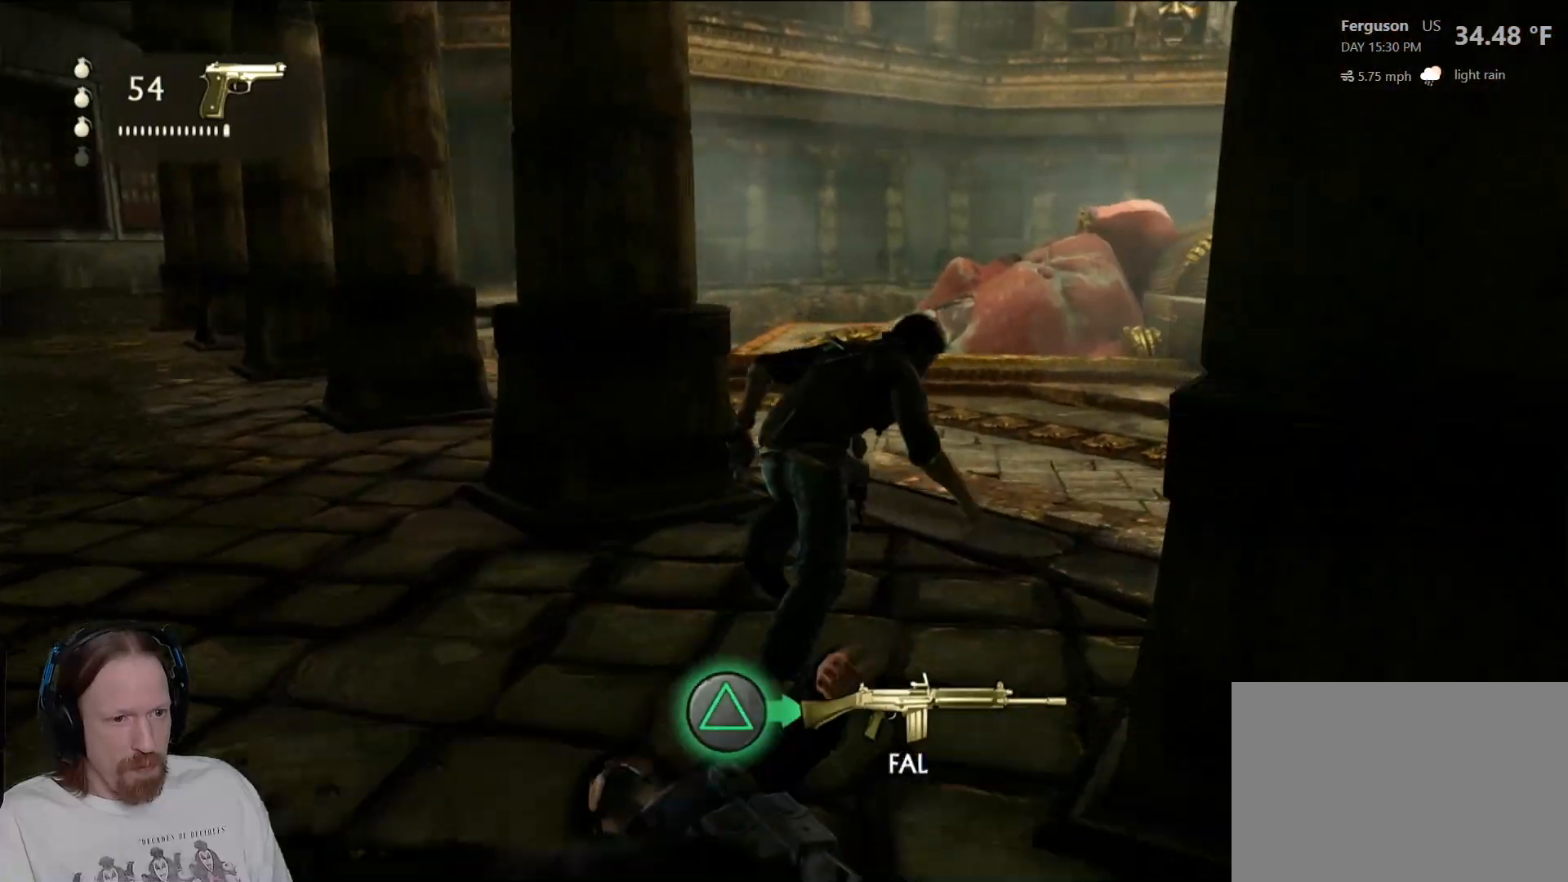
{"buttons": [], "left_stick": "left", "right_stick": "center", "events": [[117, "TRIANGLE", "down"], [217, "TRIANGLE", "up"], [417, "left_stick", "left"]]}
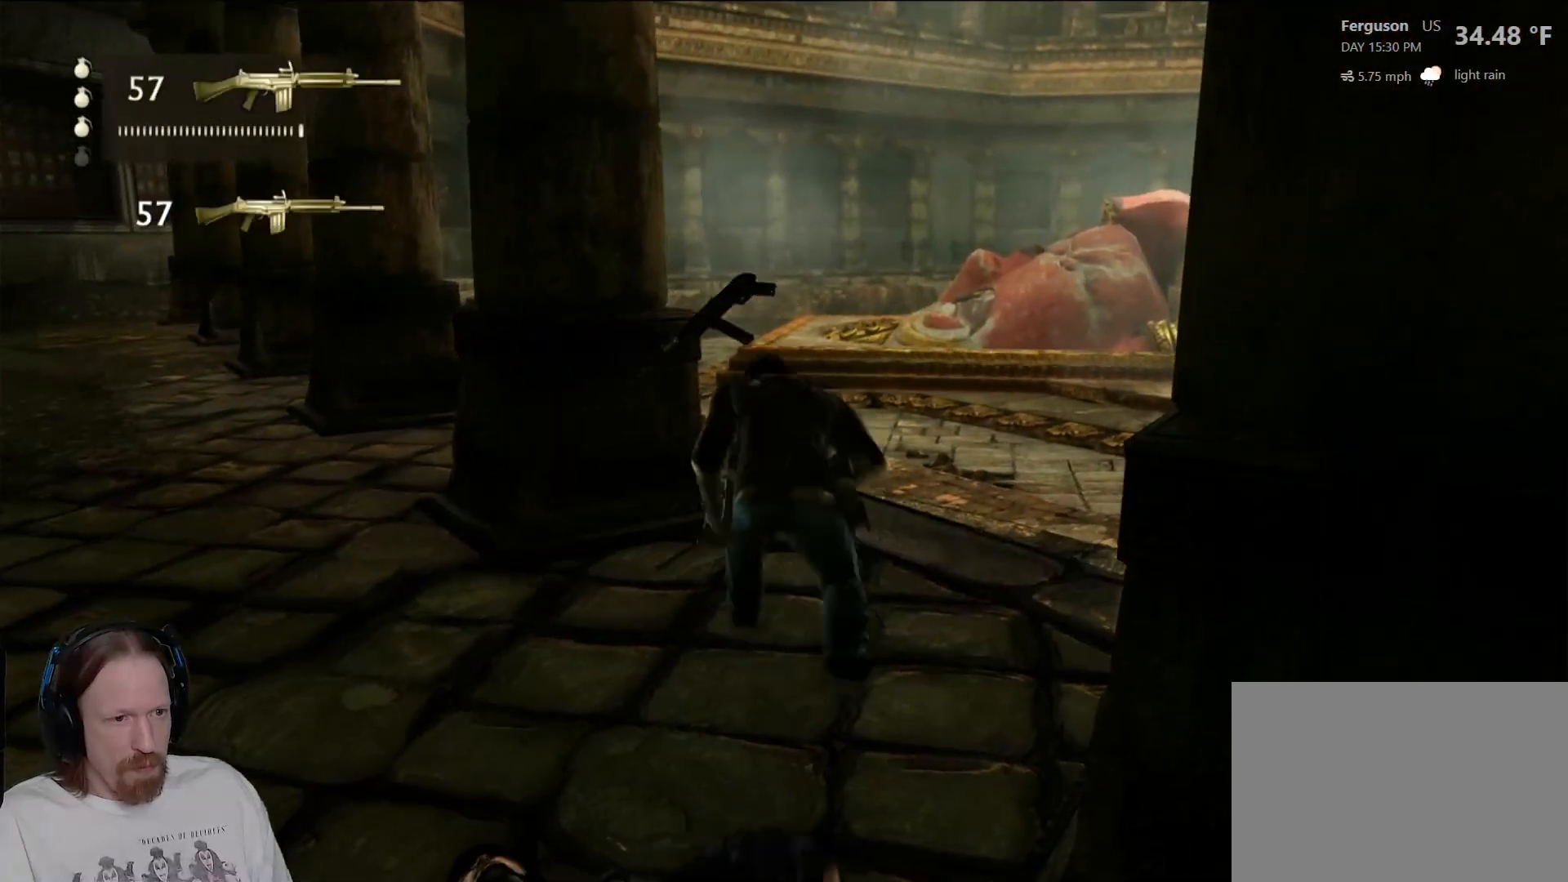
{"buttons": ["CIRCLE"], "left_stick": "up", "right_stick": "center", "events": [[183, "left_stick", "up-left"], [283, "left_stick", "up"], [367, "CIRCLE", "down"]]}
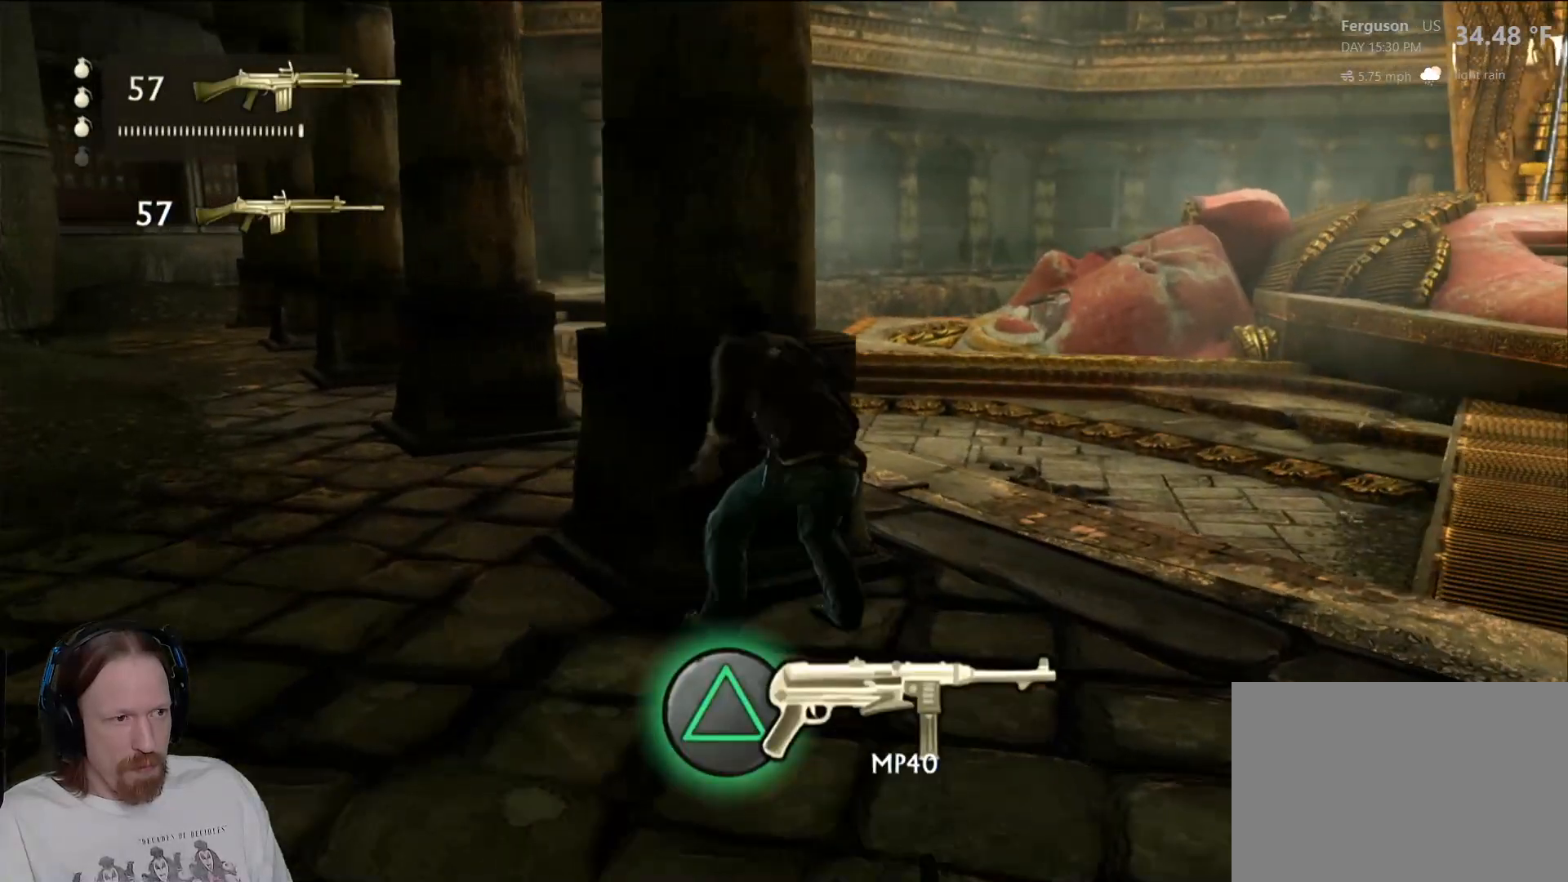
{"buttons": [], "left_stick": "down-left", "right_stick": "center", "events": [[17, "CIRCLE", "up"], [33, "left_stick", "up-left"], [200, "left_stick", "left"], [317, "left_stick", "down-left"]]}
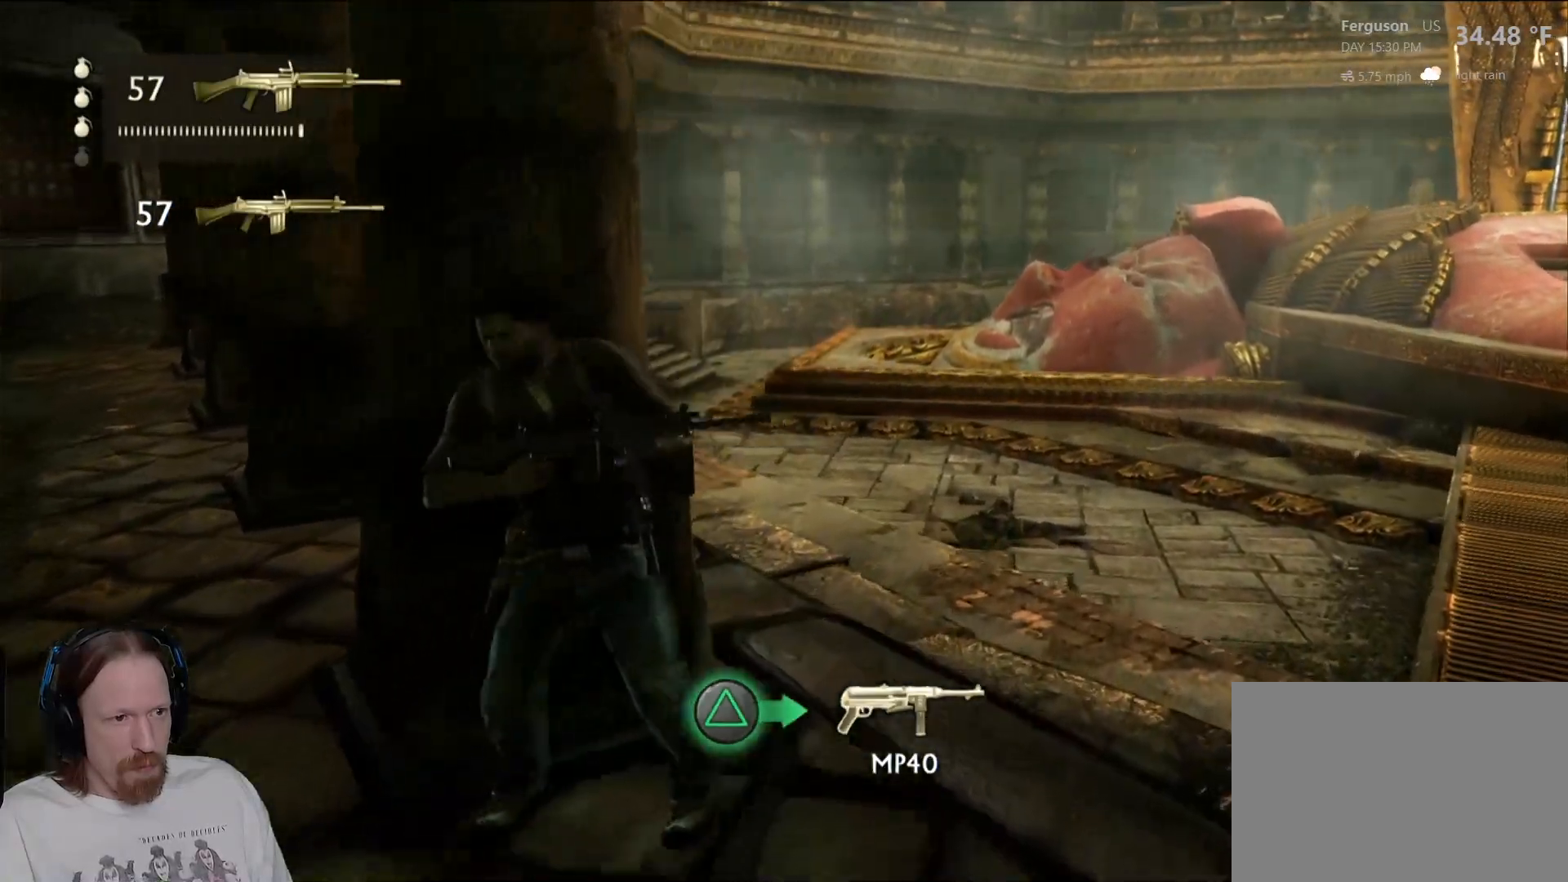
{"buttons": [], "left_stick": "center", "right_stick": "center", "events": [[17, "left_stick", "center"], [100, "right_stick", "left"], [400, "right_stick", "center"]]}
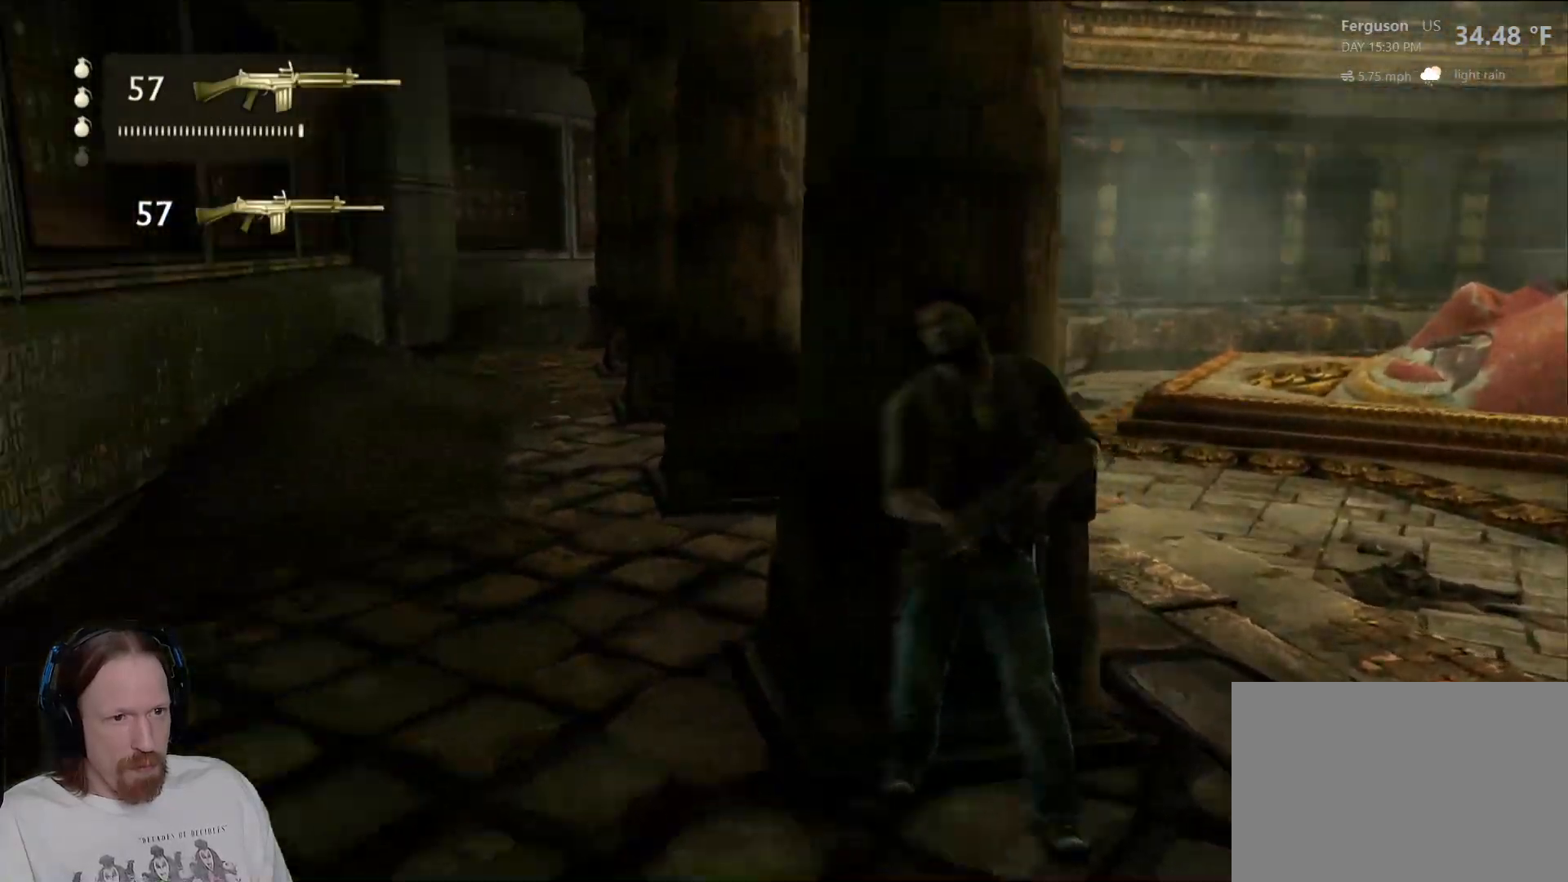
{"buttons": [], "left_stick": "left", "right_stick": "right", "events": [[333, "left_stick", "left"], [417, "right_stick", "right"]]}
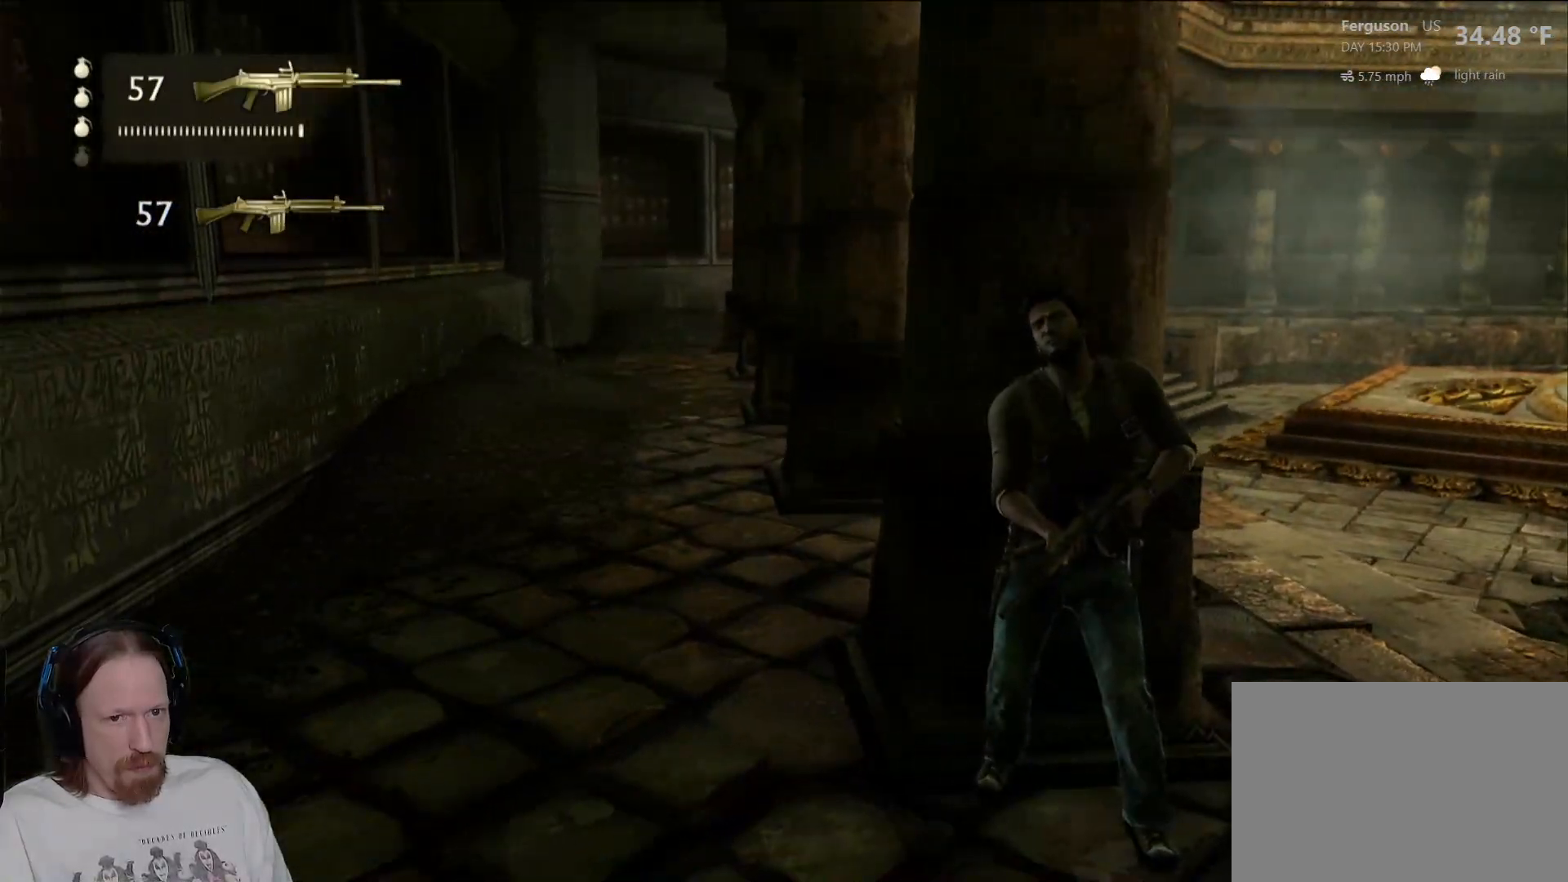
{"buttons": [], "left_stick": "left", "right_stick": "center", "events": [[117, "right_stick", "center"]]}
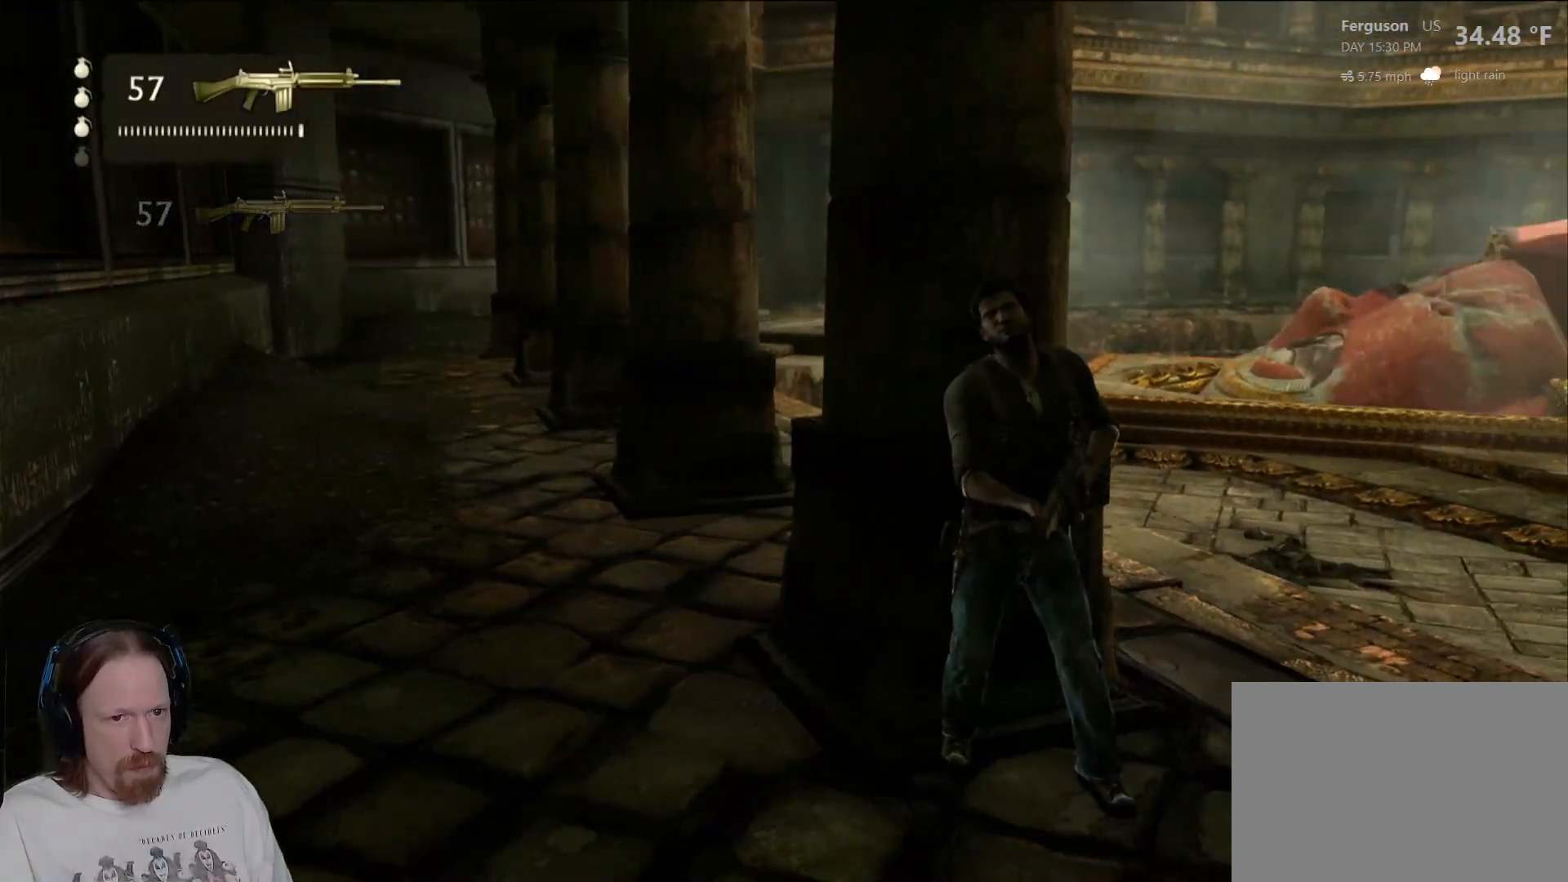
{"buttons": [], "left_stick": "up-left", "right_stick": "center", "events": [[133, "CIRCLE", "down"], [267, "CIRCLE", "up"], [417, "left_stick", "up-left"]]}
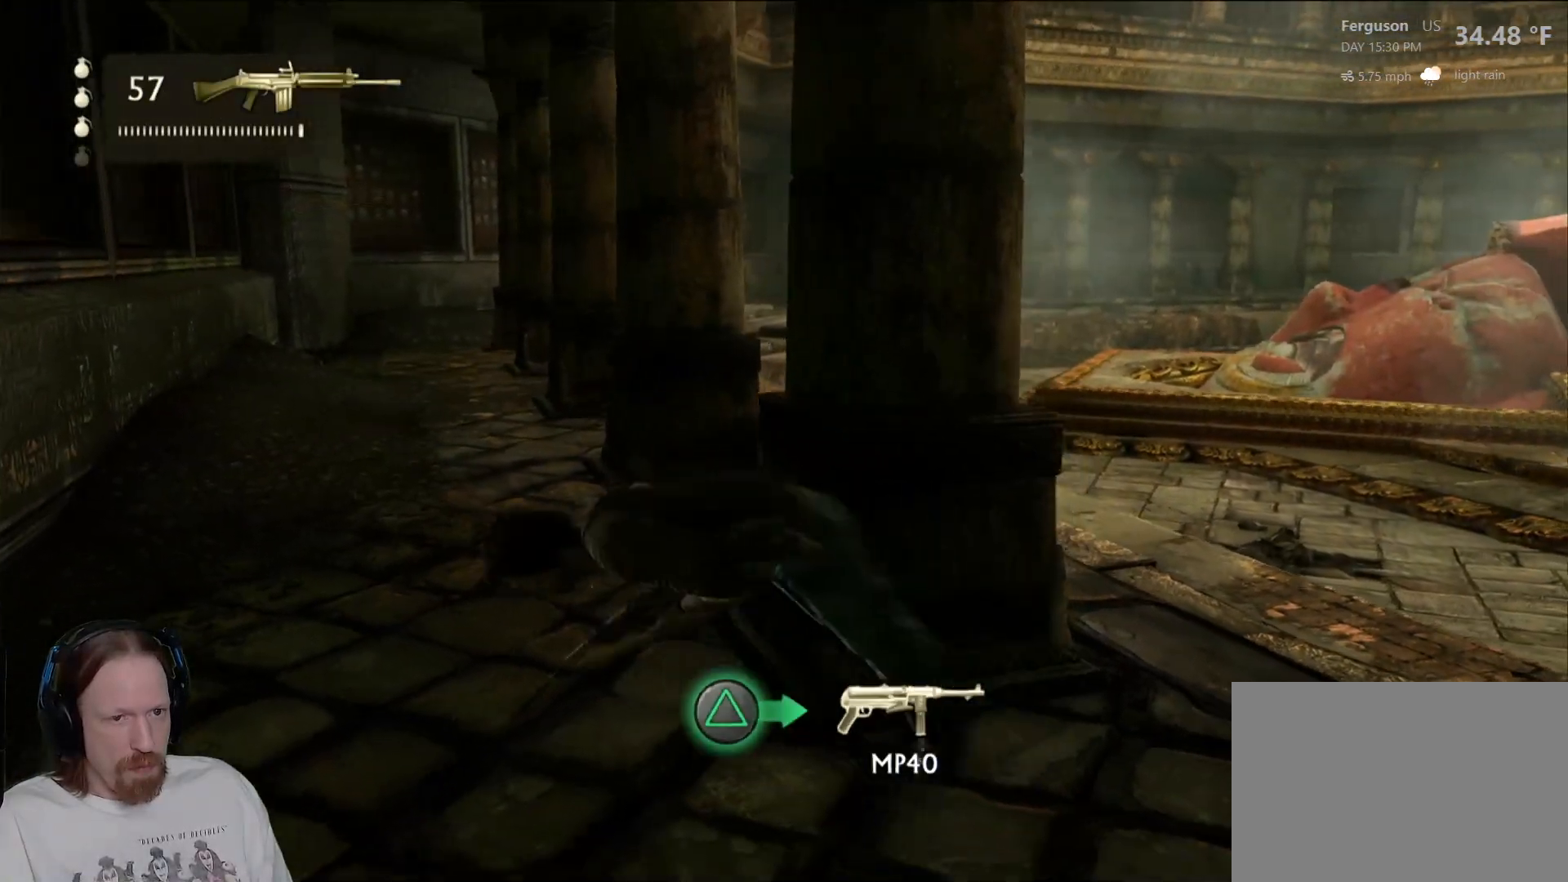
{"buttons": [], "left_stick": "up", "right_stick": "center", "events": [[200, "left_stick", "up"], [250, "right_stick", "right"], [467, "right_stick", "center"]]}
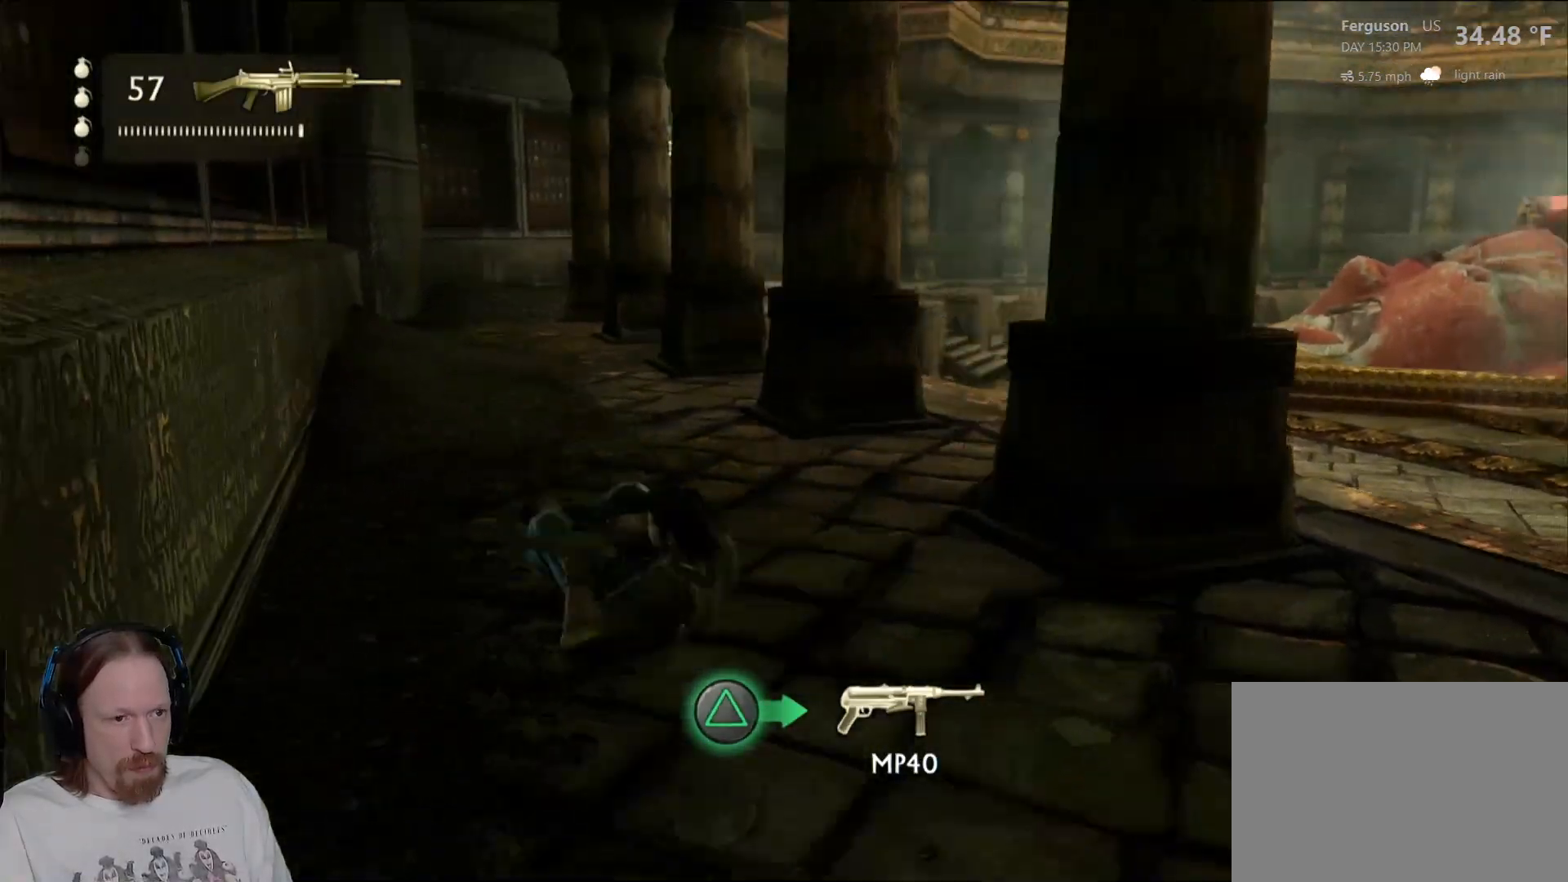
{"buttons": [], "left_stick": "up", "right_stick": "center", "events": [[183, "right_stick", "right"], [333, "right_stick", "center"]]}
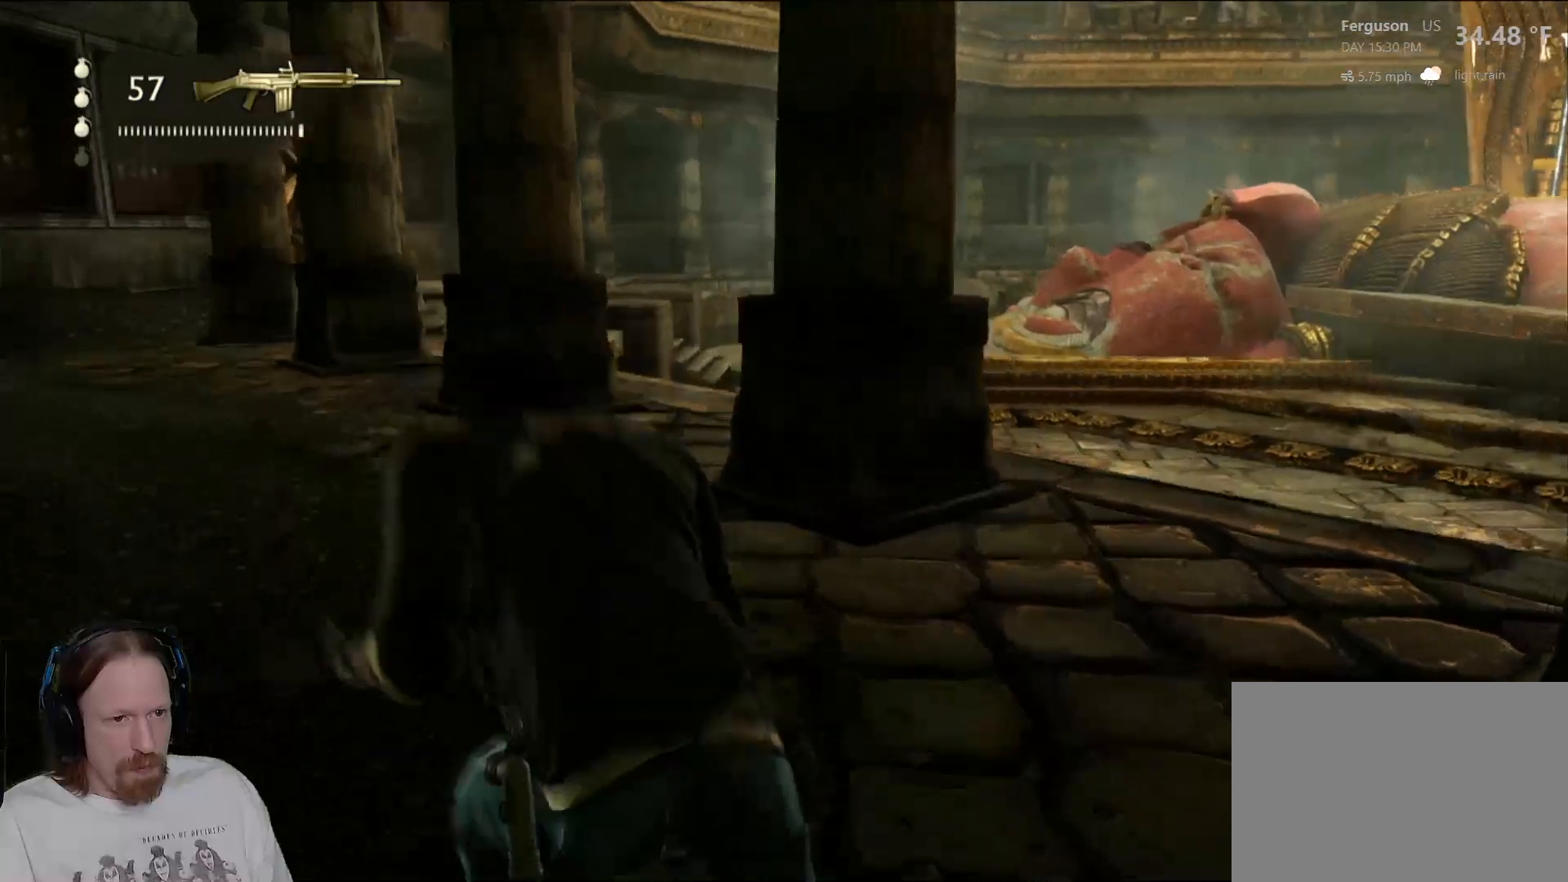
{"buttons": [], "left_stick": "up-left", "right_stick": "center", "events": [[33, "left_stick", "up-left"]]}
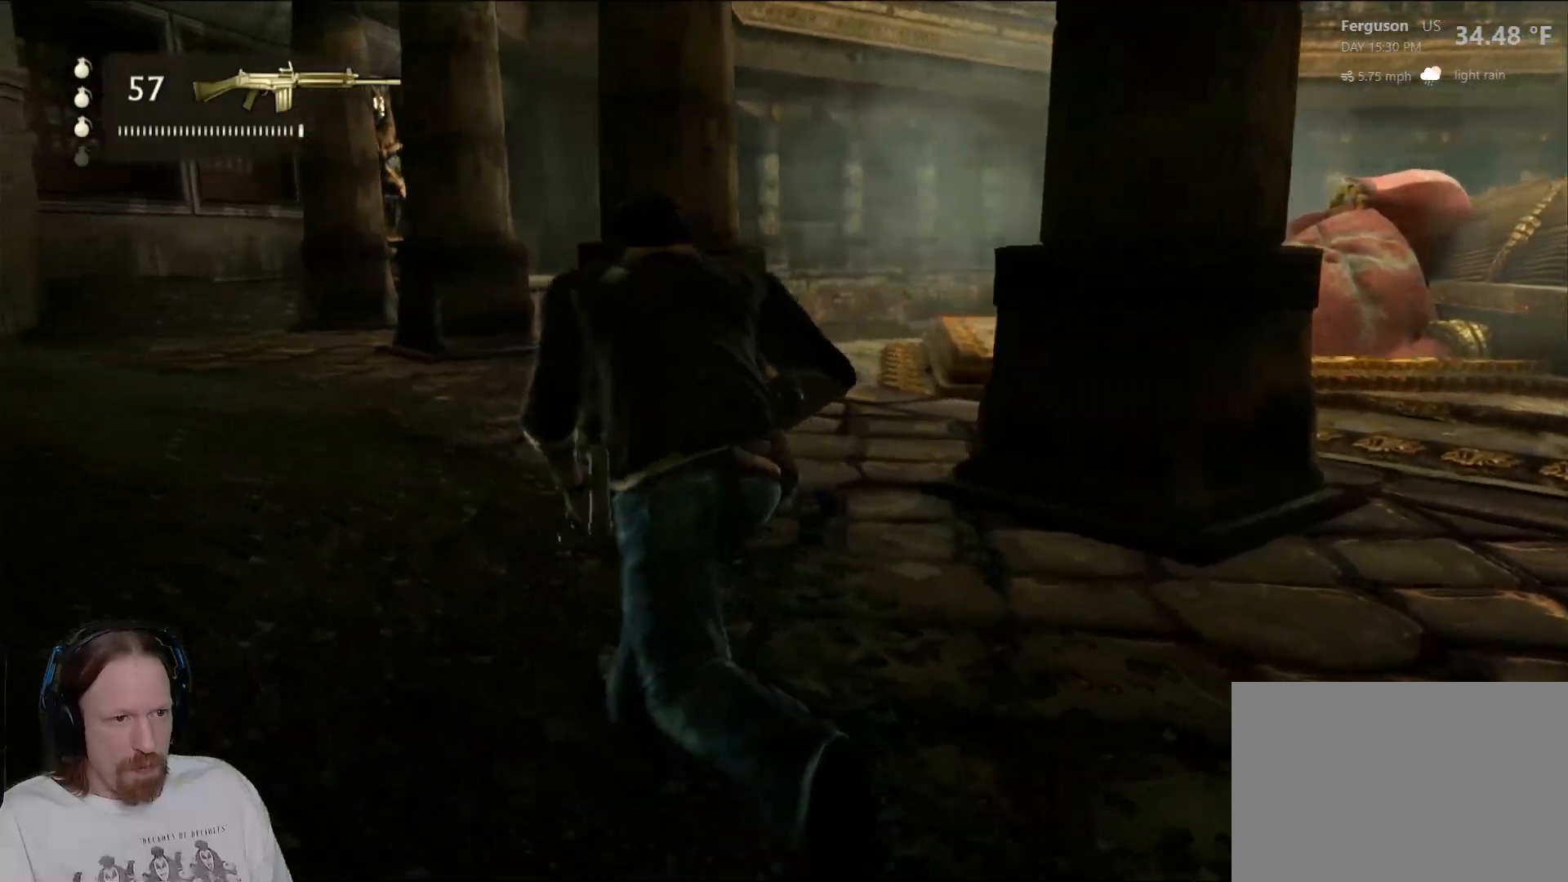
{"buttons": [], "left_stick": "up-left", "right_stick": "center", "events": []}
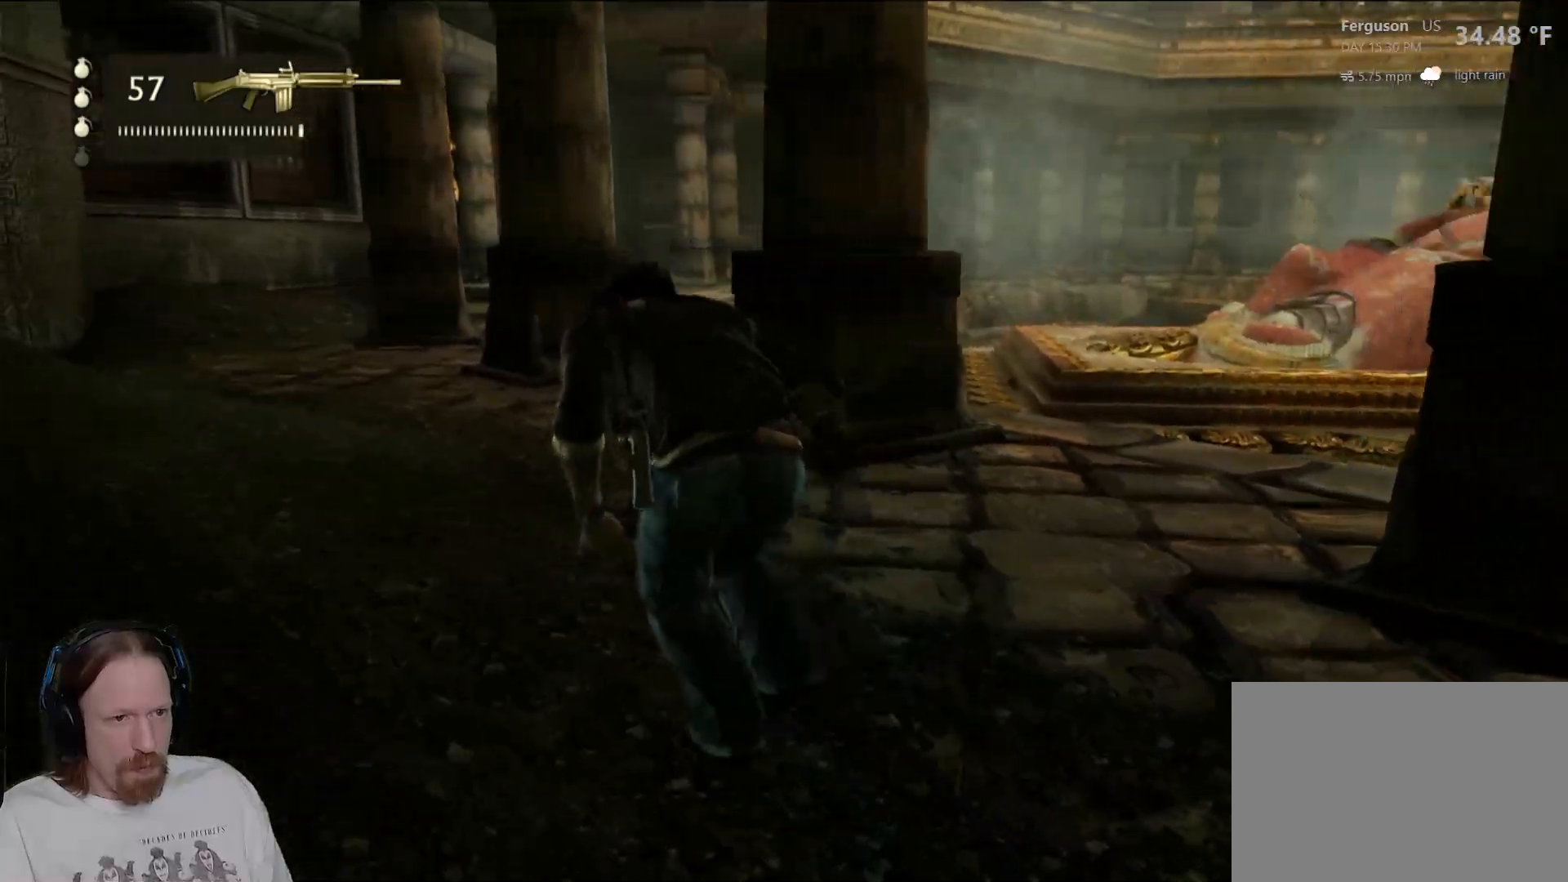
{"buttons": [], "left_stick": "up", "right_stick": "center", "events": [[367, "left_stick", "up"]]}
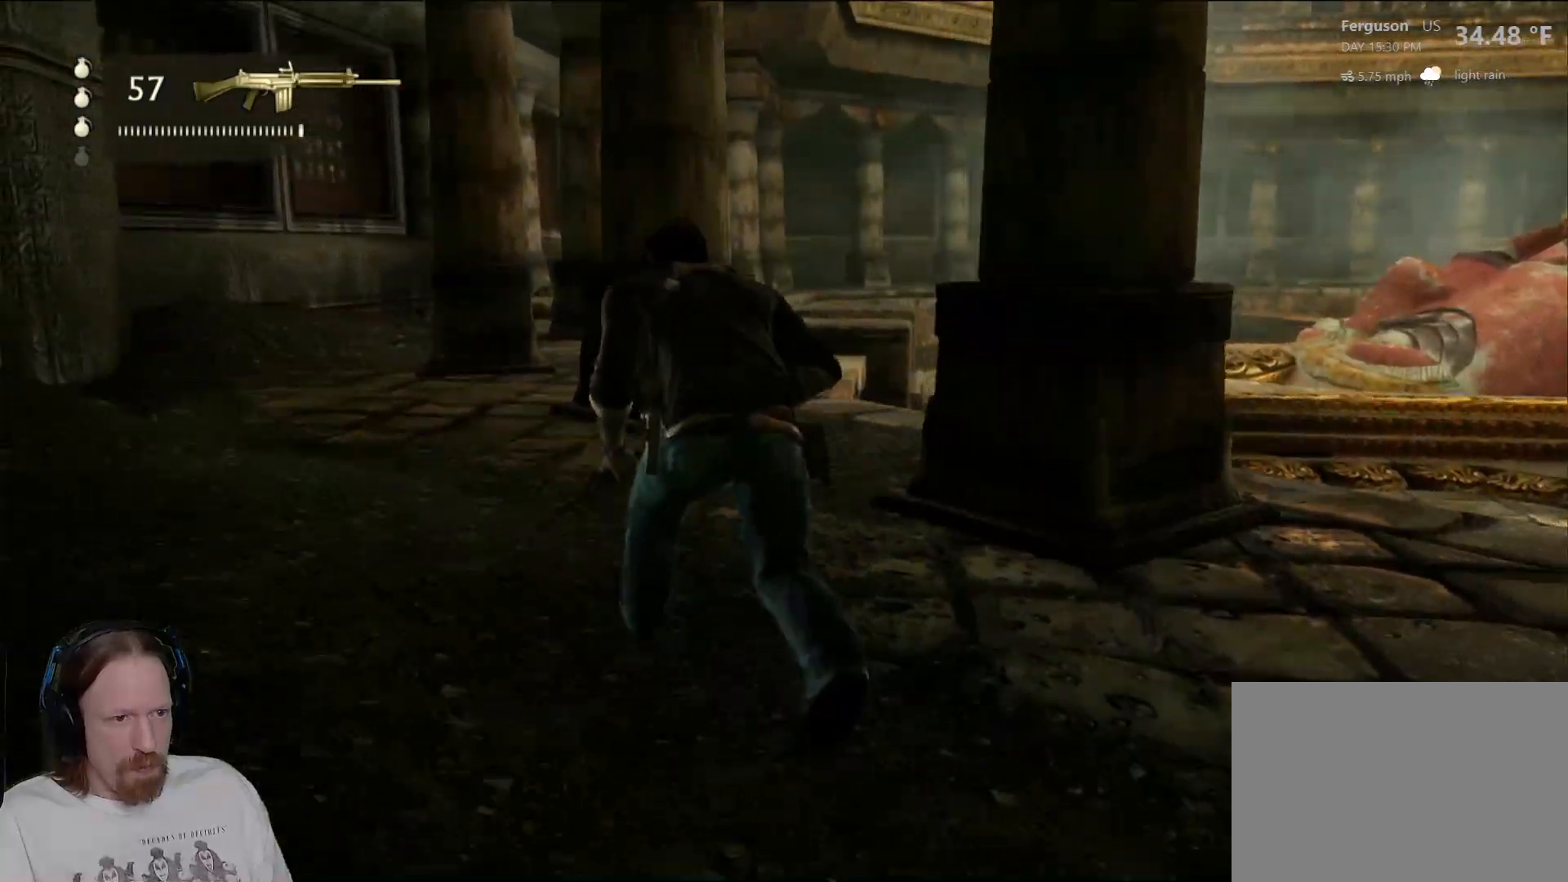
{"buttons": [], "left_stick": "up", "right_stick": "center", "events": [[50, "left_stick", "up-left"], [317, "left_stick", "up"]]}
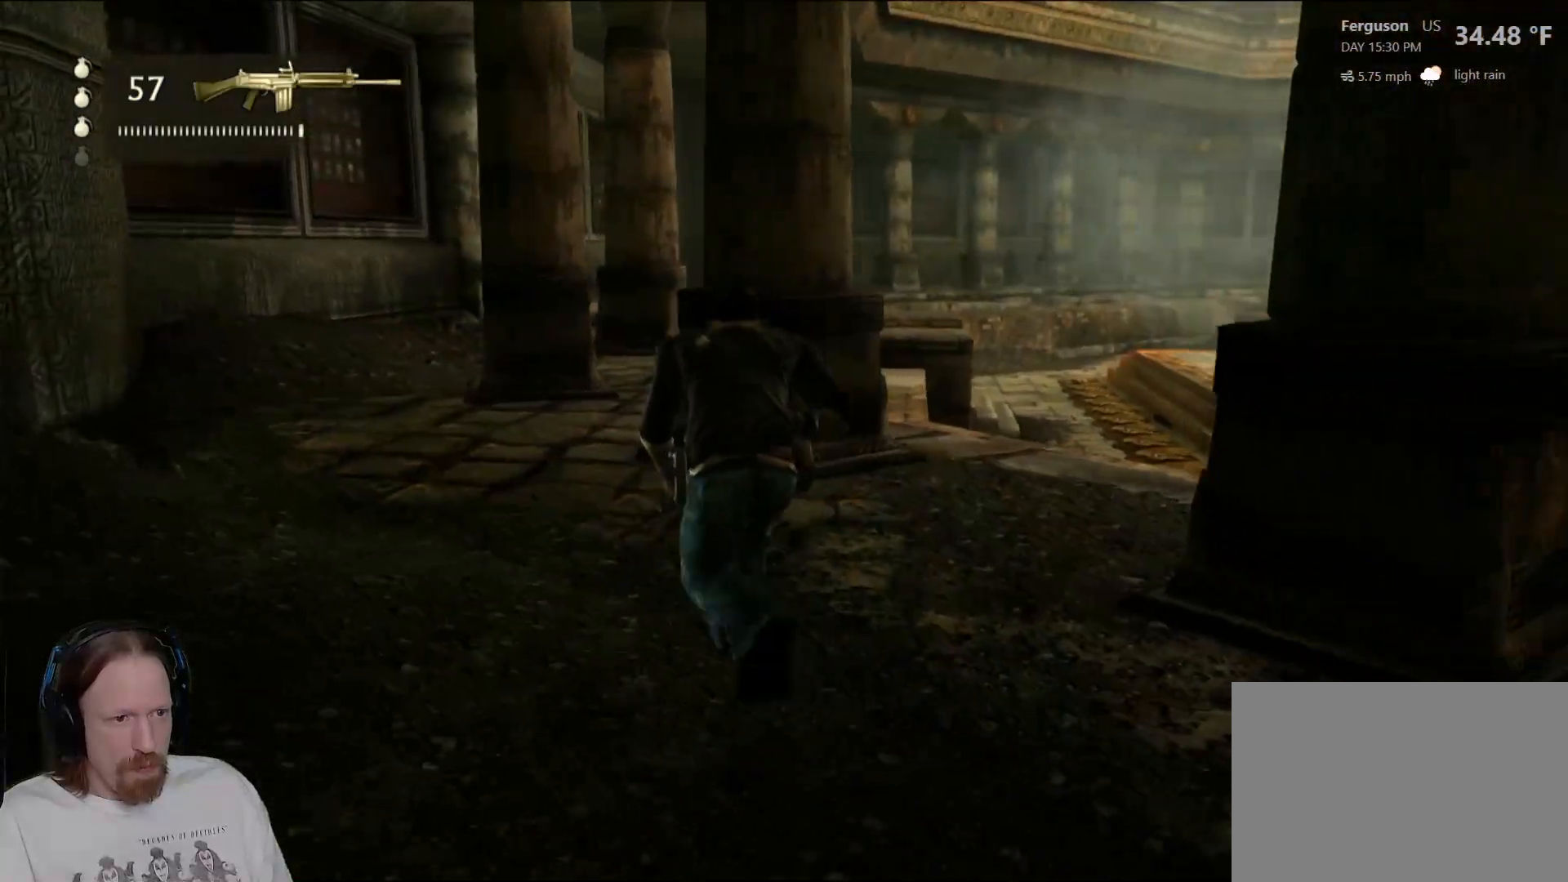
{"buttons": [], "left_stick": "up", "right_stick": "center", "events": []}
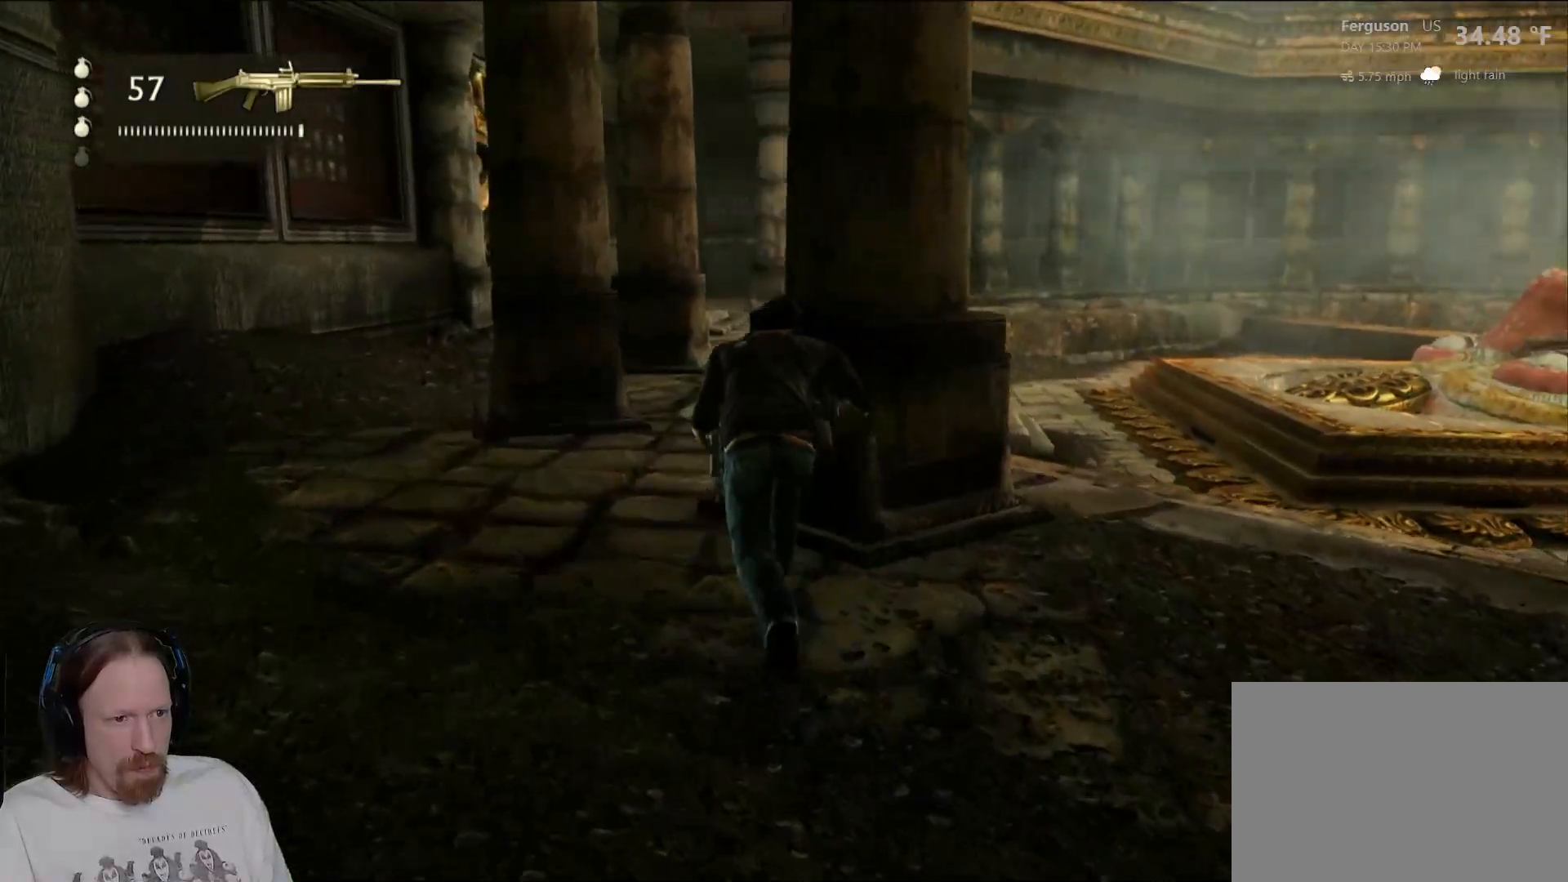
{"buttons": [], "left_stick": "up-left", "right_stick": "center", "events": [[67, "left_stick", "up-left"]]}
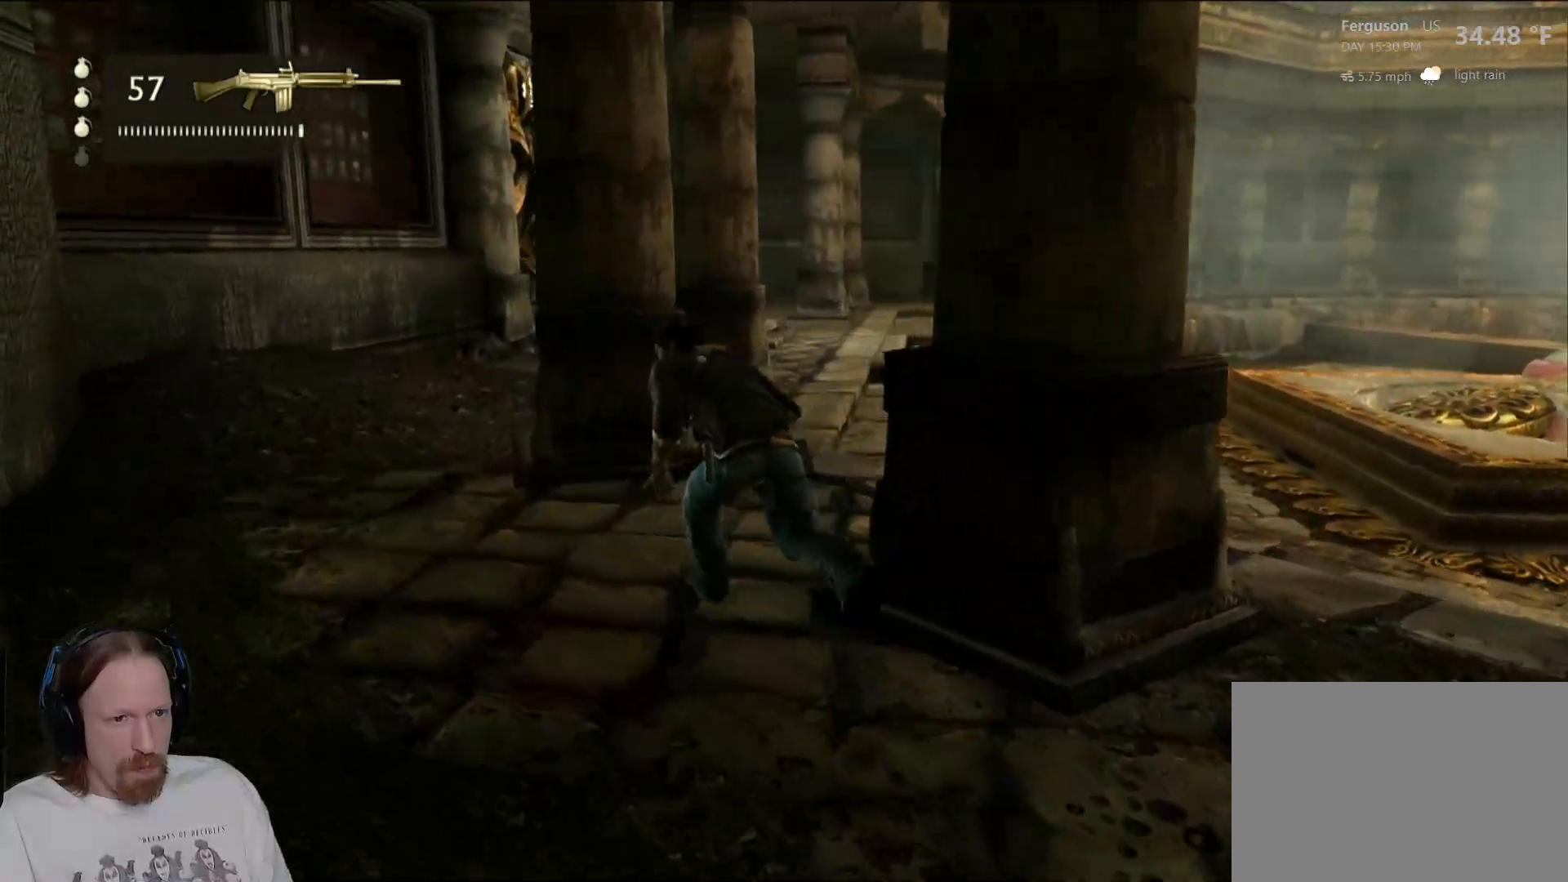
{"buttons": [], "left_stick": "up-left", "right_stick": "center", "events": []}
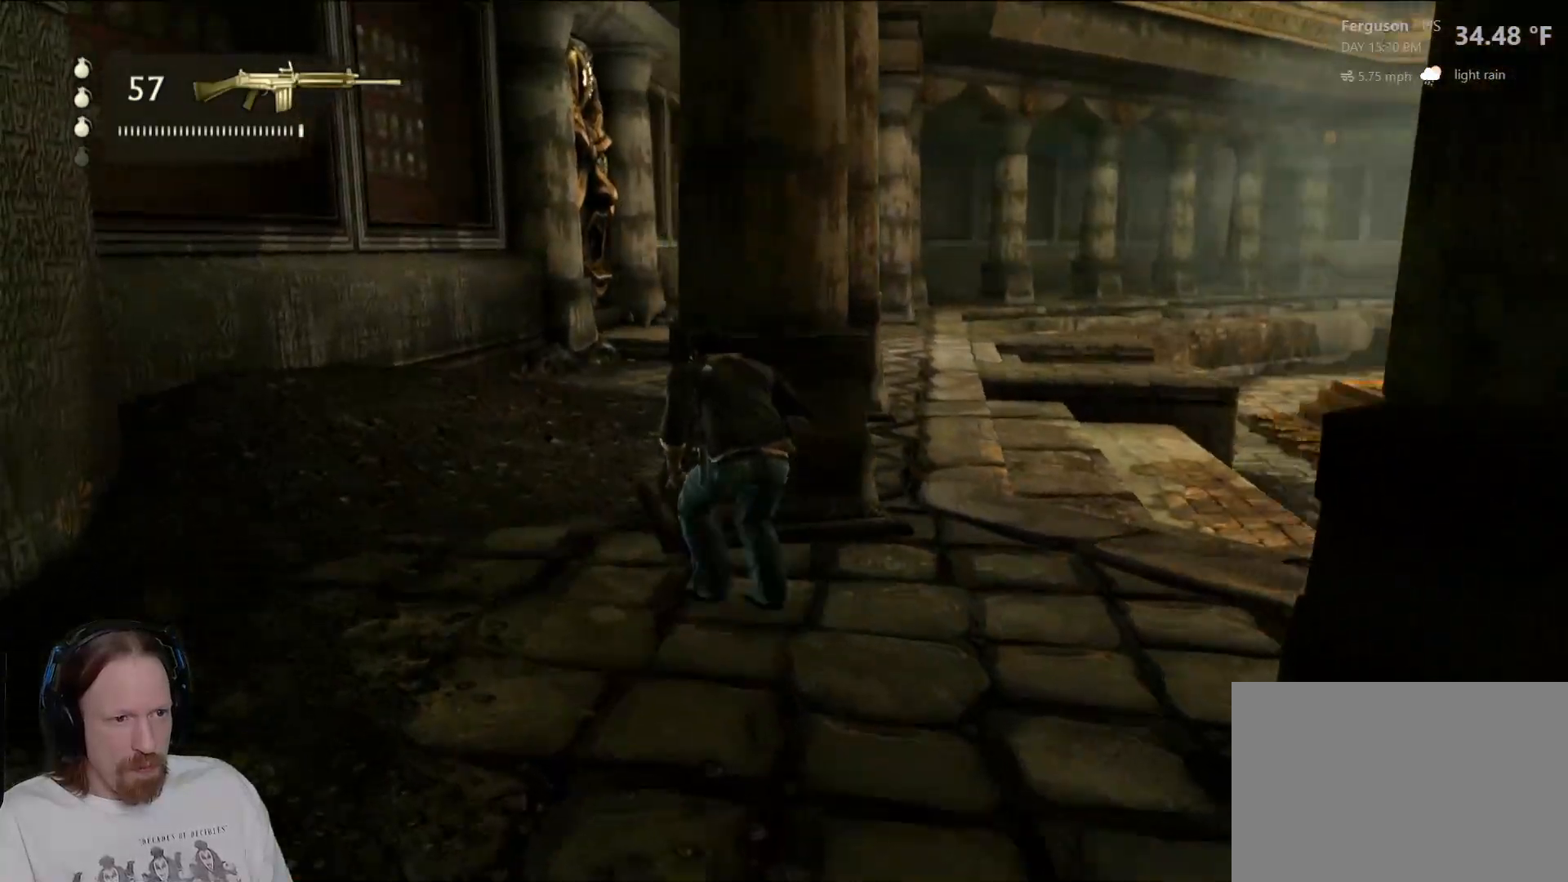
{"buttons": [], "left_stick": "up-right", "right_stick": "center", "events": [[133, "left_stick", "up"], [217, "CIRCLE", "down"], [367, "CIRCLE", "up"], [367, "left_stick", "up-right"]]}
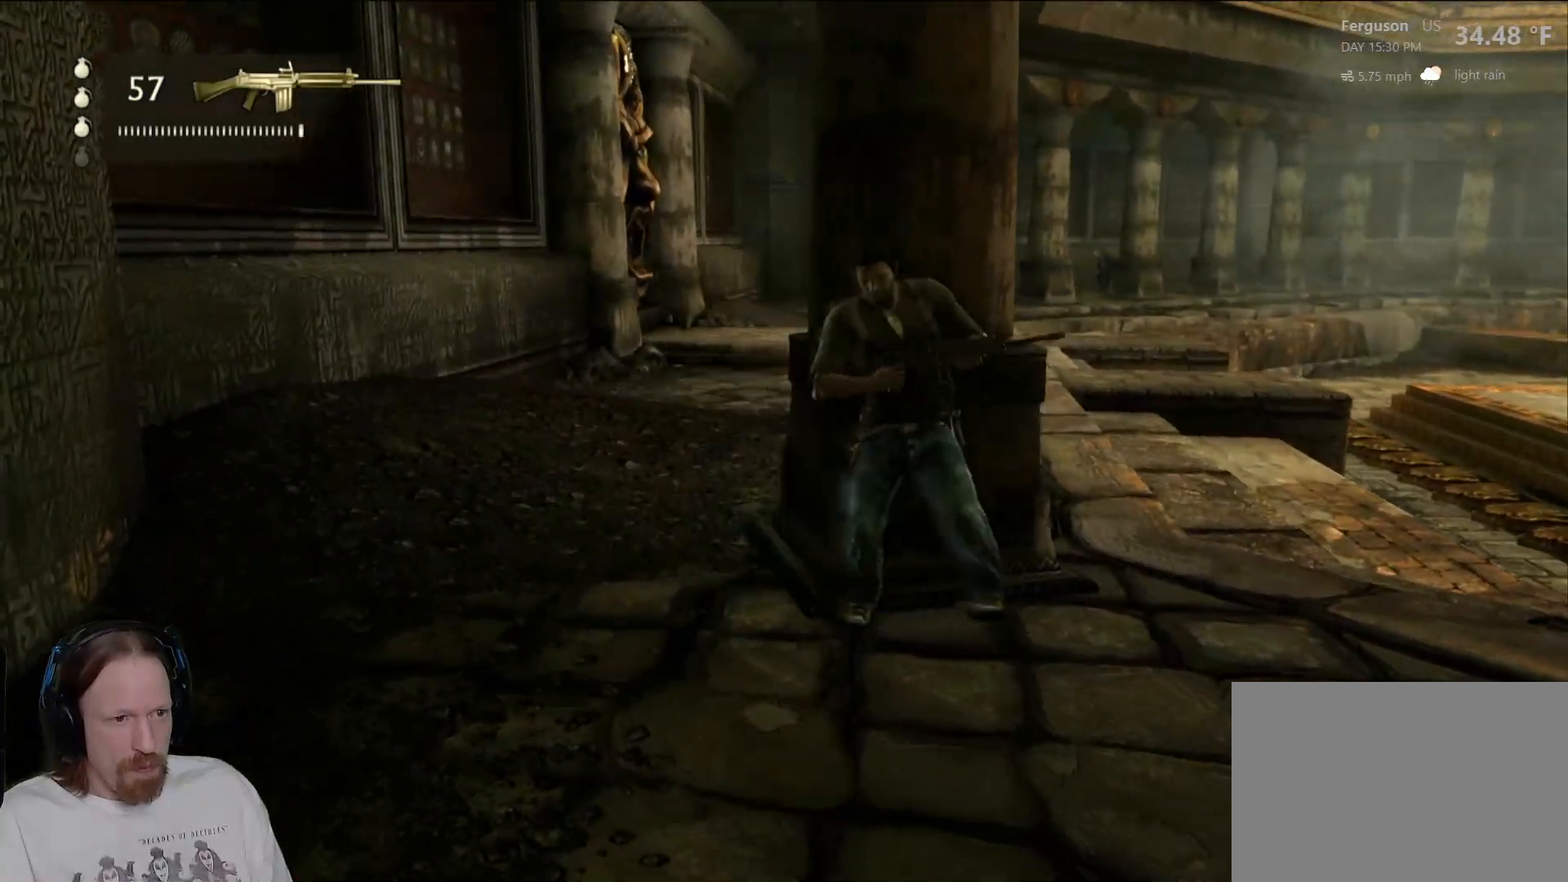
{"buttons": [], "left_stick": "down-left", "right_stick": "center", "events": [[167, "right_stick", "right"], [200, "left_stick", "up-left"], [300, "left_stick", "left"], [400, "left_stick", "down-left"], [417, "right_stick", "center"]]}
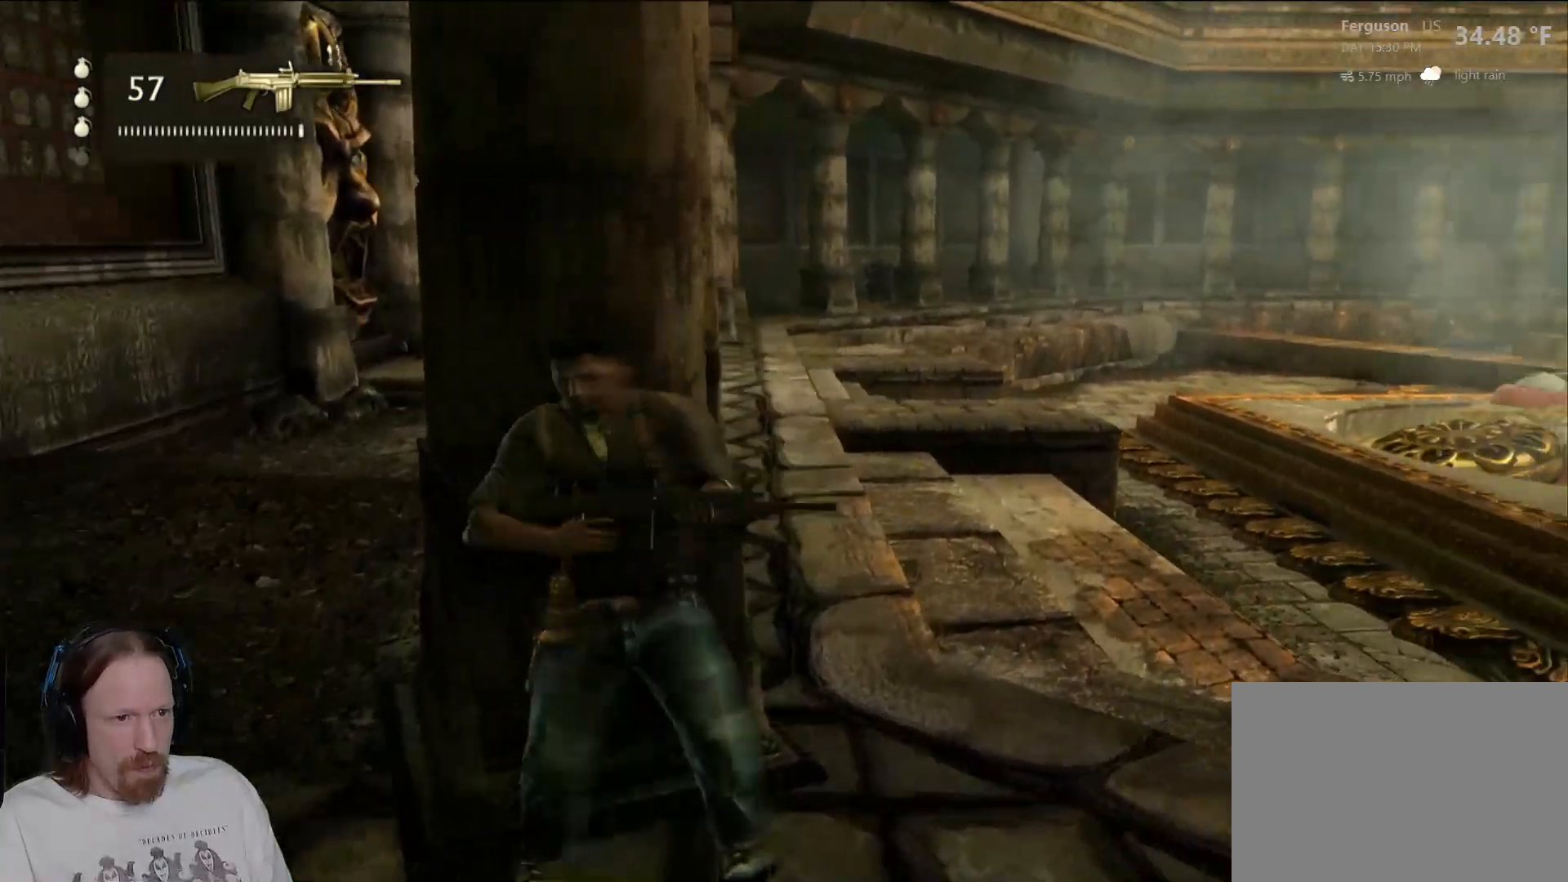
{"buttons": [], "left_stick": "center", "right_stick": "center", "events": [[233, "left_stick", "center"]]}
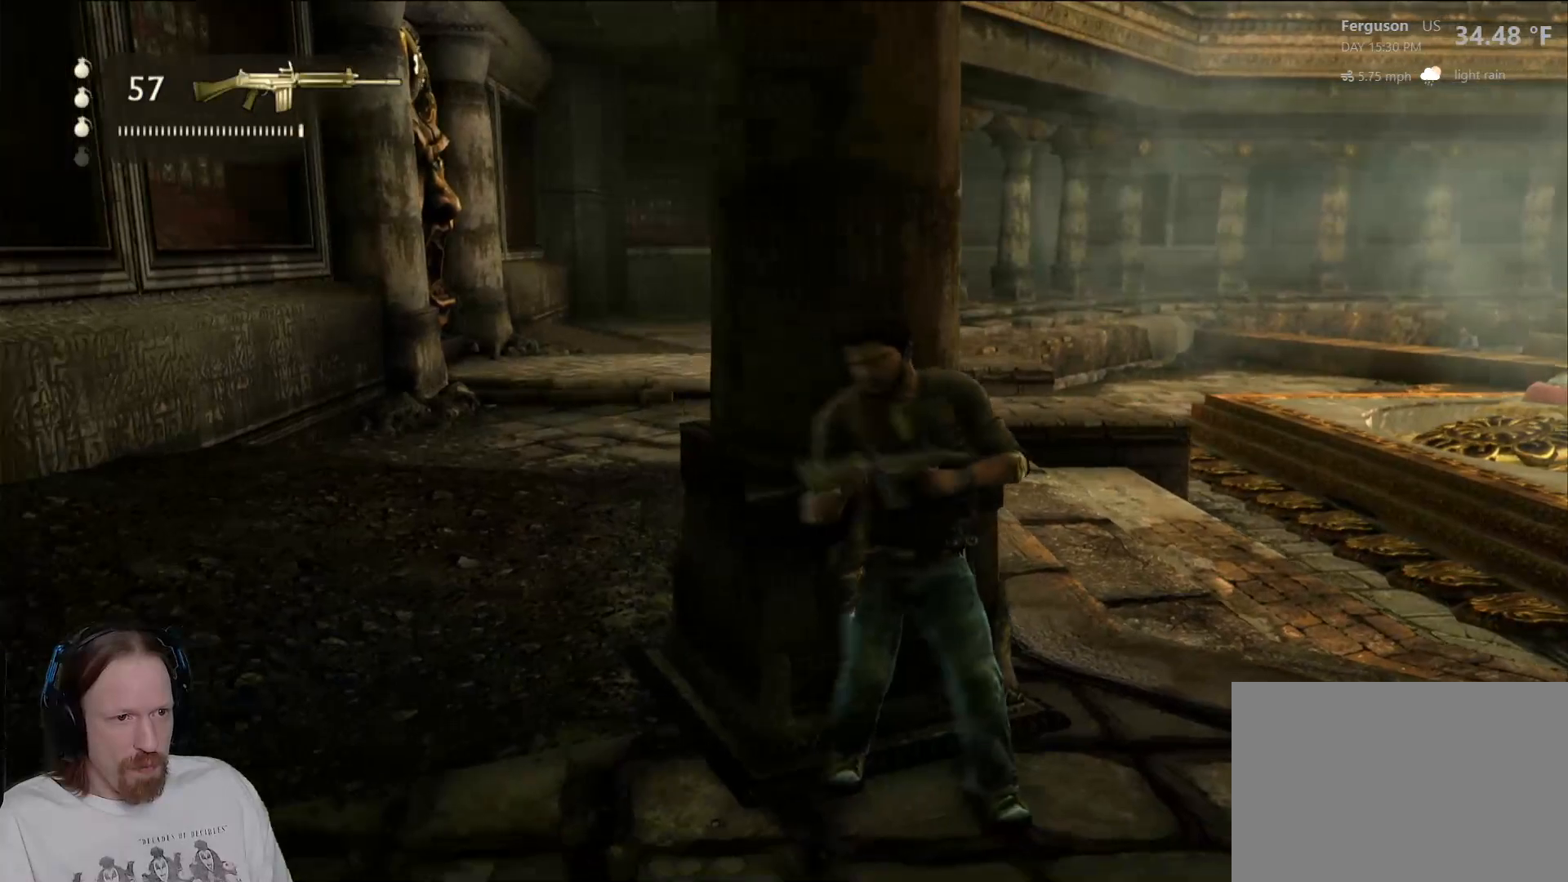
{"buttons": [], "left_stick": "up-left", "right_stick": "center", "events": [[17, "left_stick", "left"], [167, "right_stick", "right"], [283, "left_stick", "up-left"], [283, "right_stick", "center"]]}
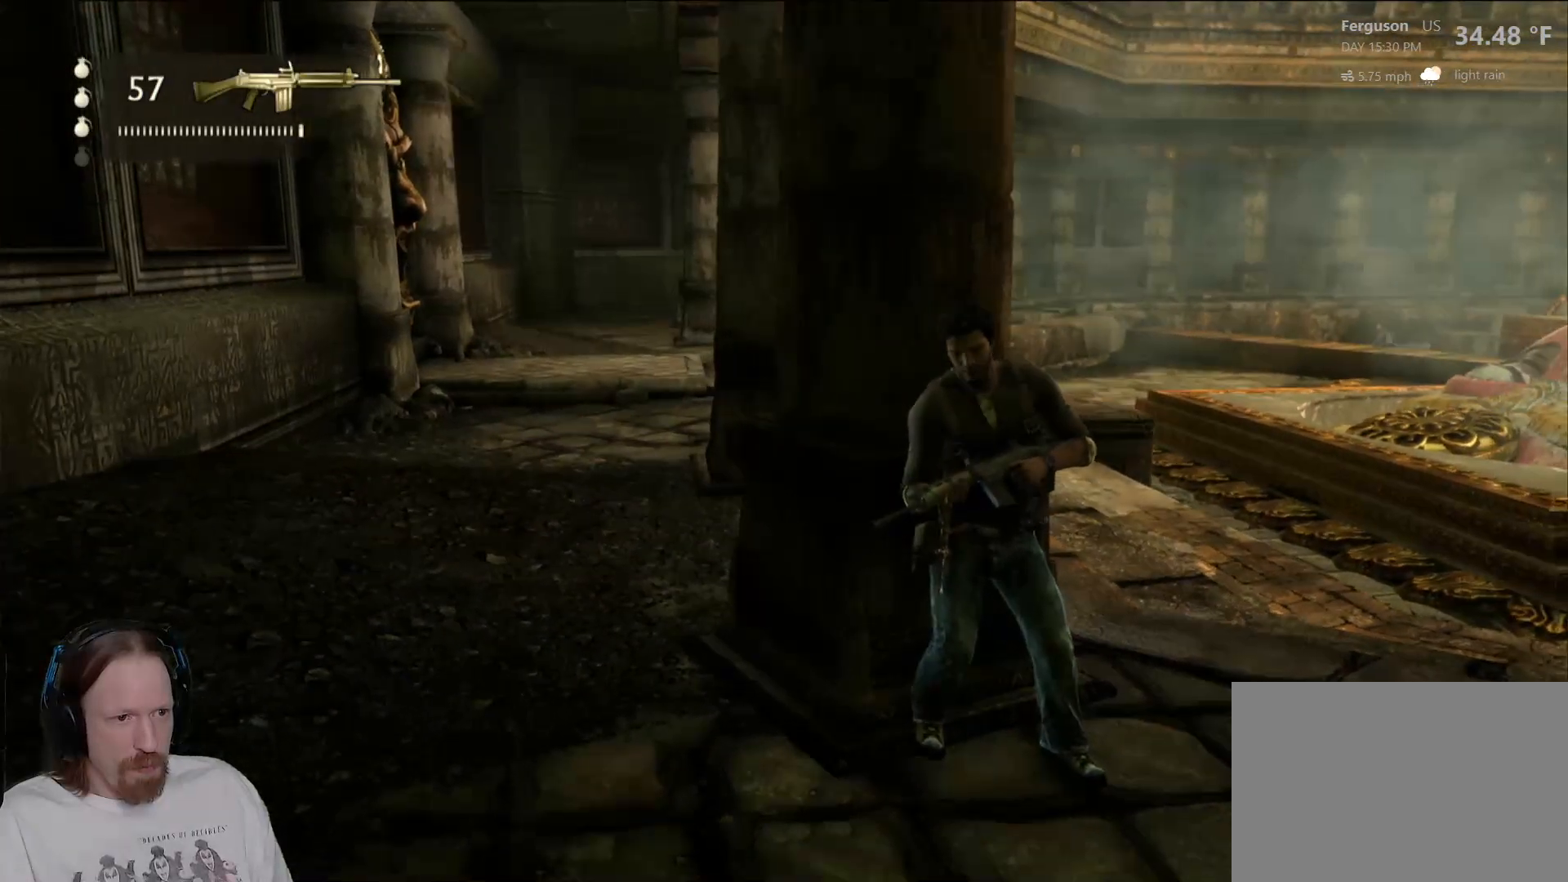
{"buttons": [], "left_stick": "center", "right_stick": "center", "events": [[200, "left_stick", "up-right"], [217, "right_stick", "left"], [367, "left_stick", "center"], [450, "right_stick", "center"]]}
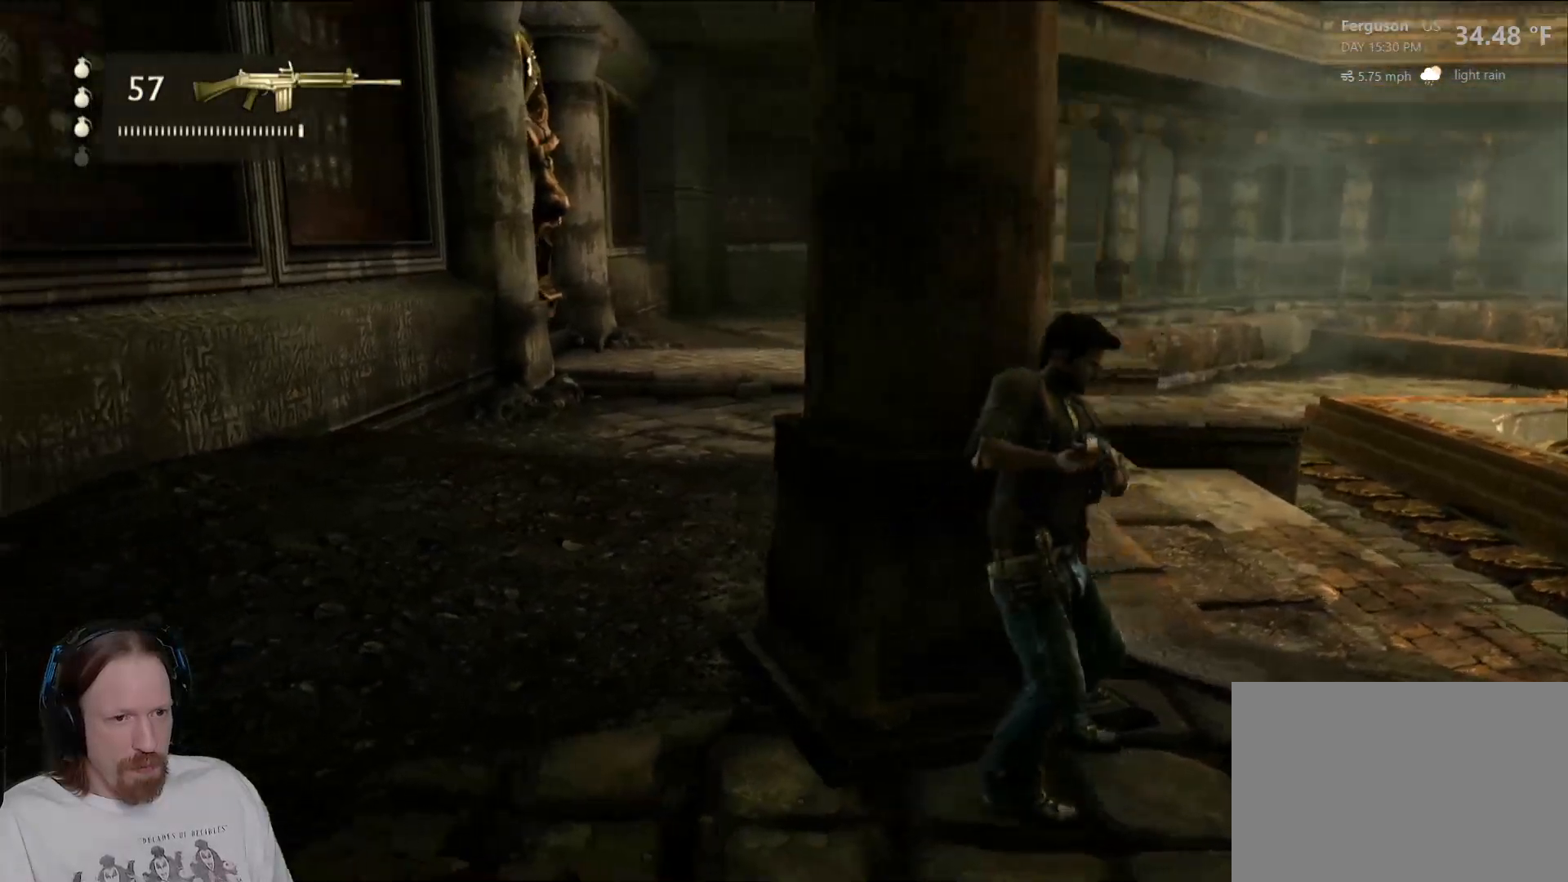
{"buttons": [], "left_stick": "center", "right_stick": "center", "events": []}
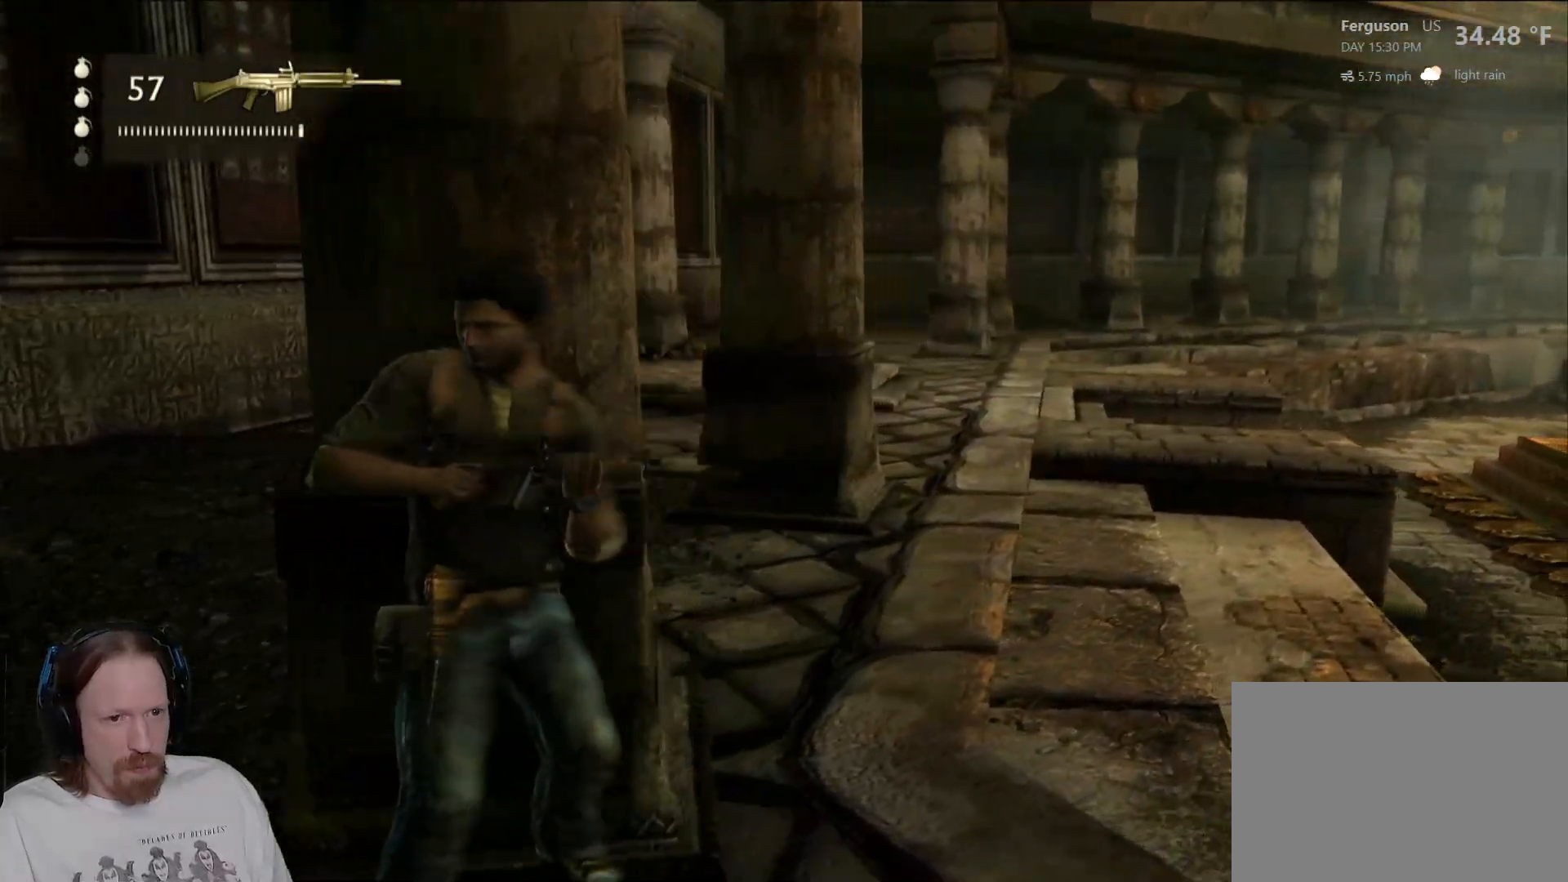
{"buttons": [], "left_stick": "up-left", "right_stick": "center", "events": [[233, "left_stick", "up-right"], [250, "right_stick", "right"], [433, "right_stick", "center"], [483, "left_stick", "up-left"]]}
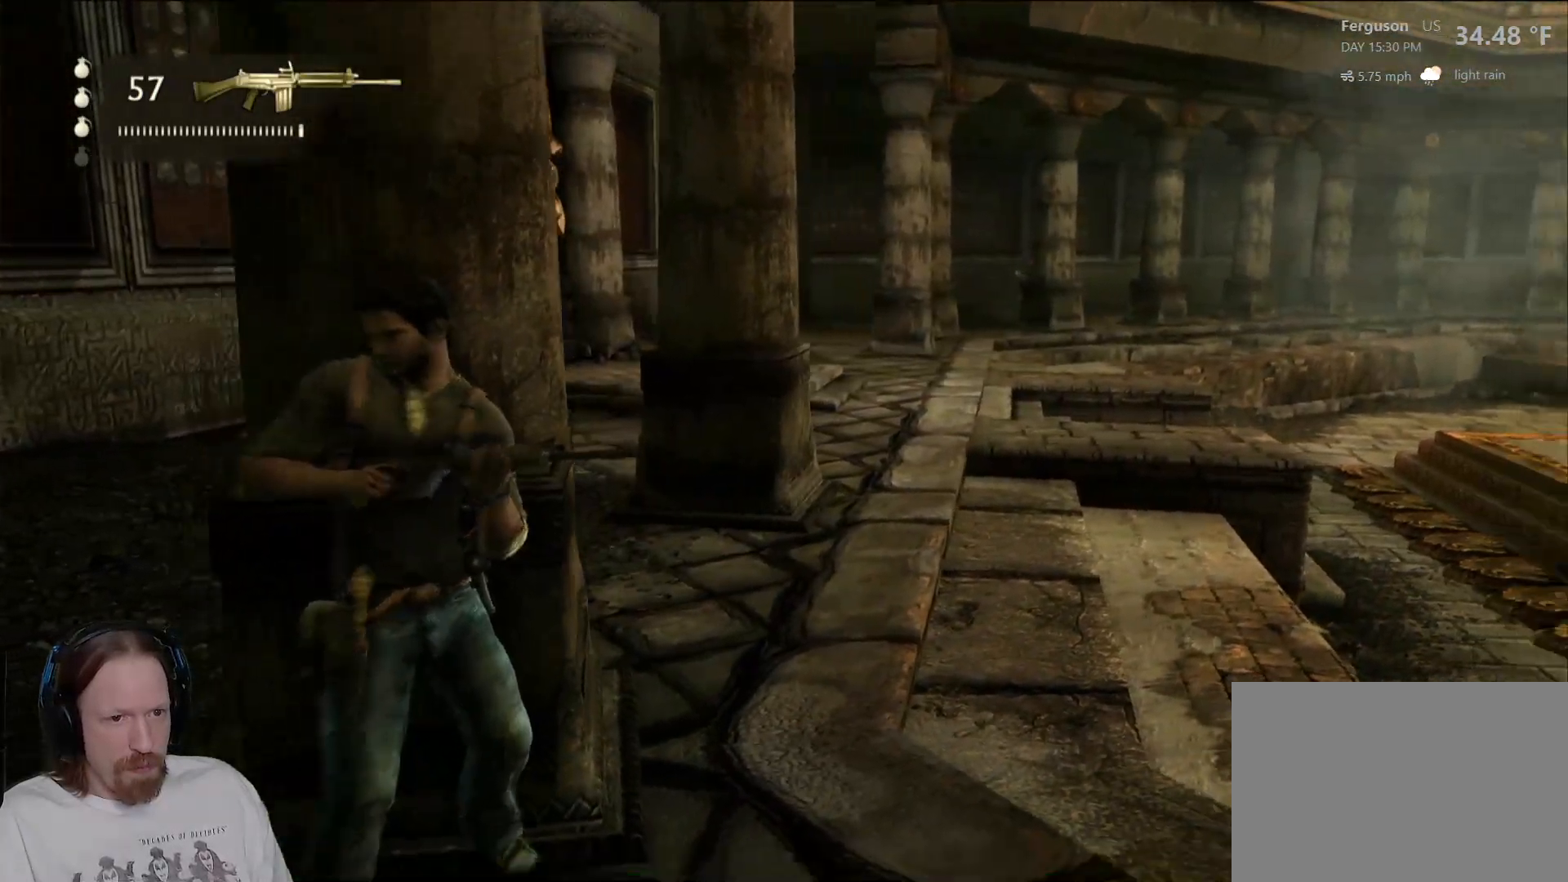
{"buttons": [], "left_stick": "left", "right_stick": "center", "events": [[50, "left_stick", "left"], [233, "right_stick", "right"], [483, "right_stick", "center"]]}
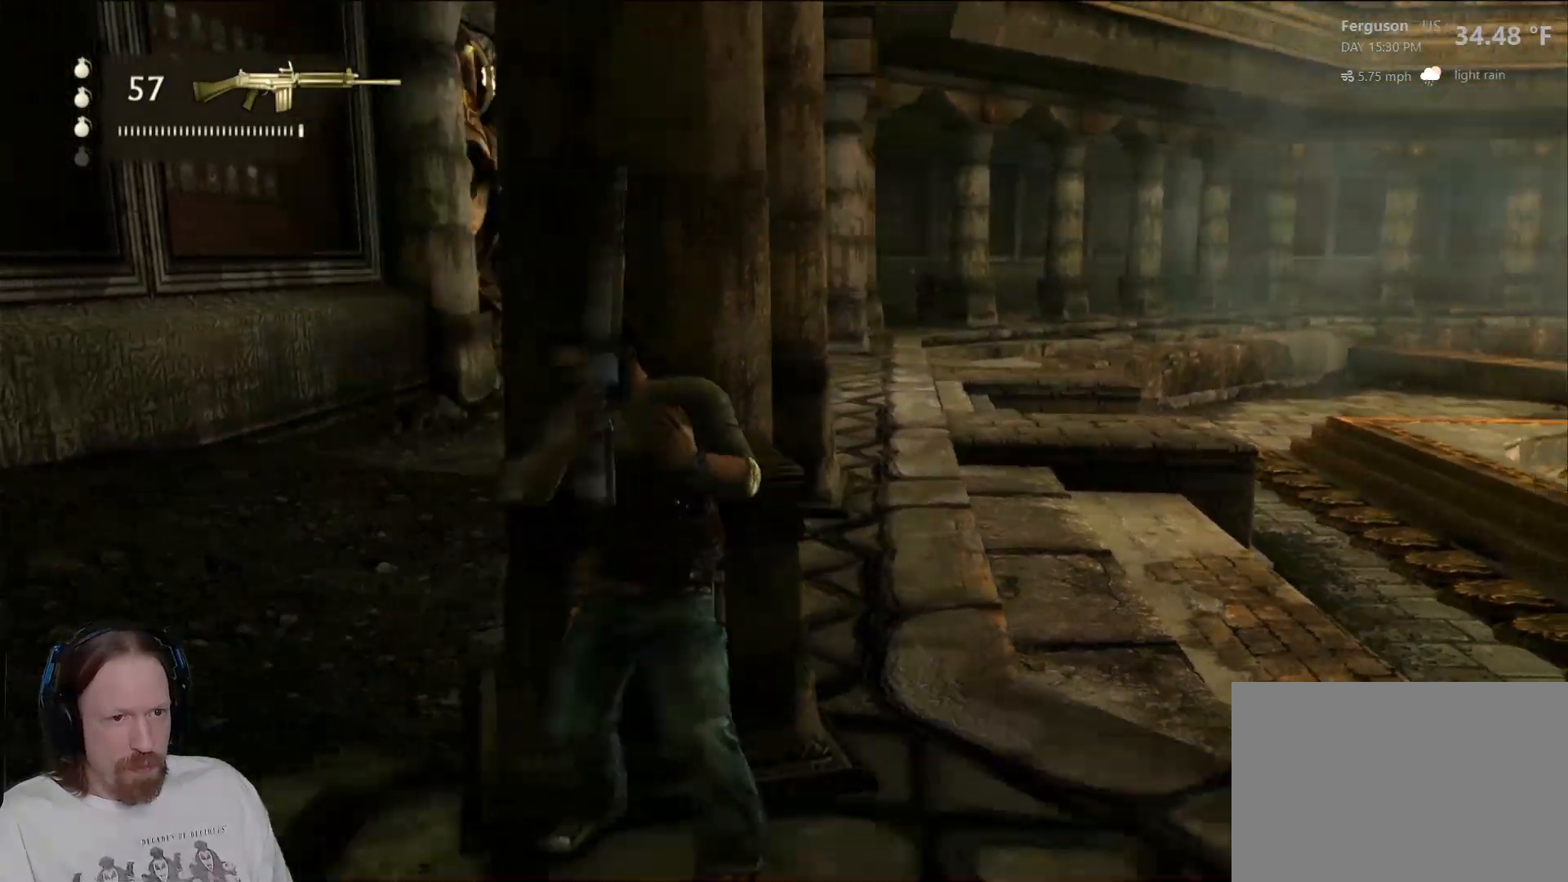
{"buttons": [], "left_stick": "down", "right_stick": "left", "events": [[50, "left_stick", "center"], [367, "left_stick", "down"], [433, "right_stick", "left"]]}
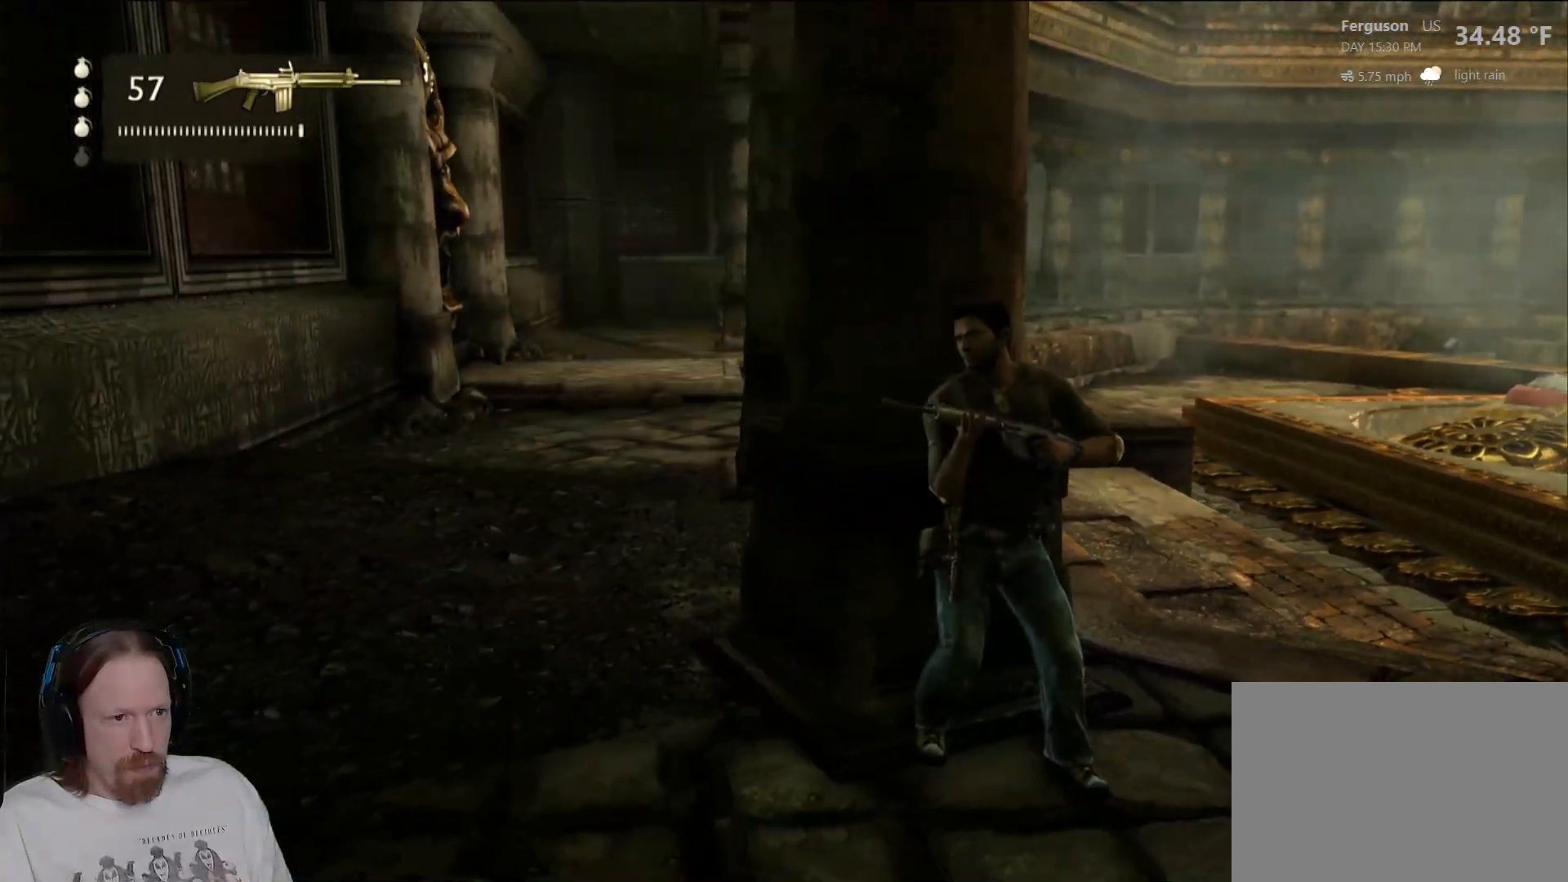
{"buttons": [], "left_stick": "up-left", "right_stick": "right", "events": [[150, "left_stick", "up-left"], [150, "right_stick", "center"], [367, "right_stick", "right"]]}